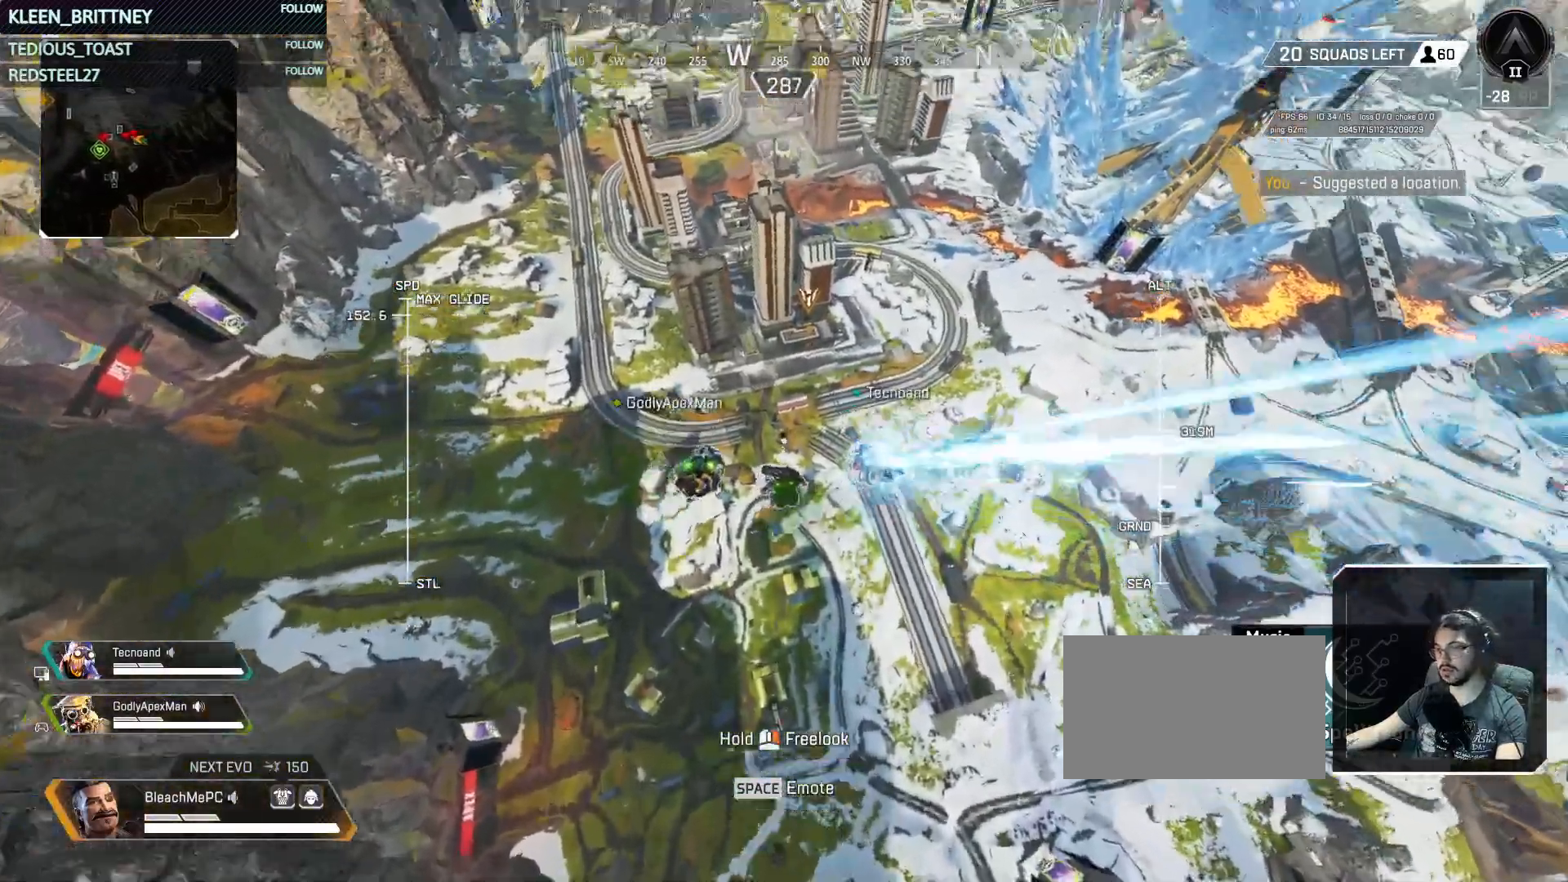
Gameplay with keyboard and mouse; each line is a JSON object with the keys and mouse buttons held at the frame after it. "events" lists presses ("down") and releases ("up") of "1", "2", "3", "4", "5", "a", "alt", "c", "caps_lock", "ctrl", "d", "e", "f", "g", "q", "r", "s", "shift", "space", "t", "tab", "v", "w", "x", "z", "mouse_left", "mouse_wheel" and "mouse_right" between this image and that frame as [ms after this image, input, new state], when the widget could be followed in between. "mouse_left", "mouse_wheel", "mouse_right" = the "left", "wheel", "right" buttons of the "mouse" list. No other keys are recorded. "wheel" means that the mouse wheel is clicked or scrolled. Not read: mouse_move.
{"keys": ["w"], "mouse": [], "events": []}
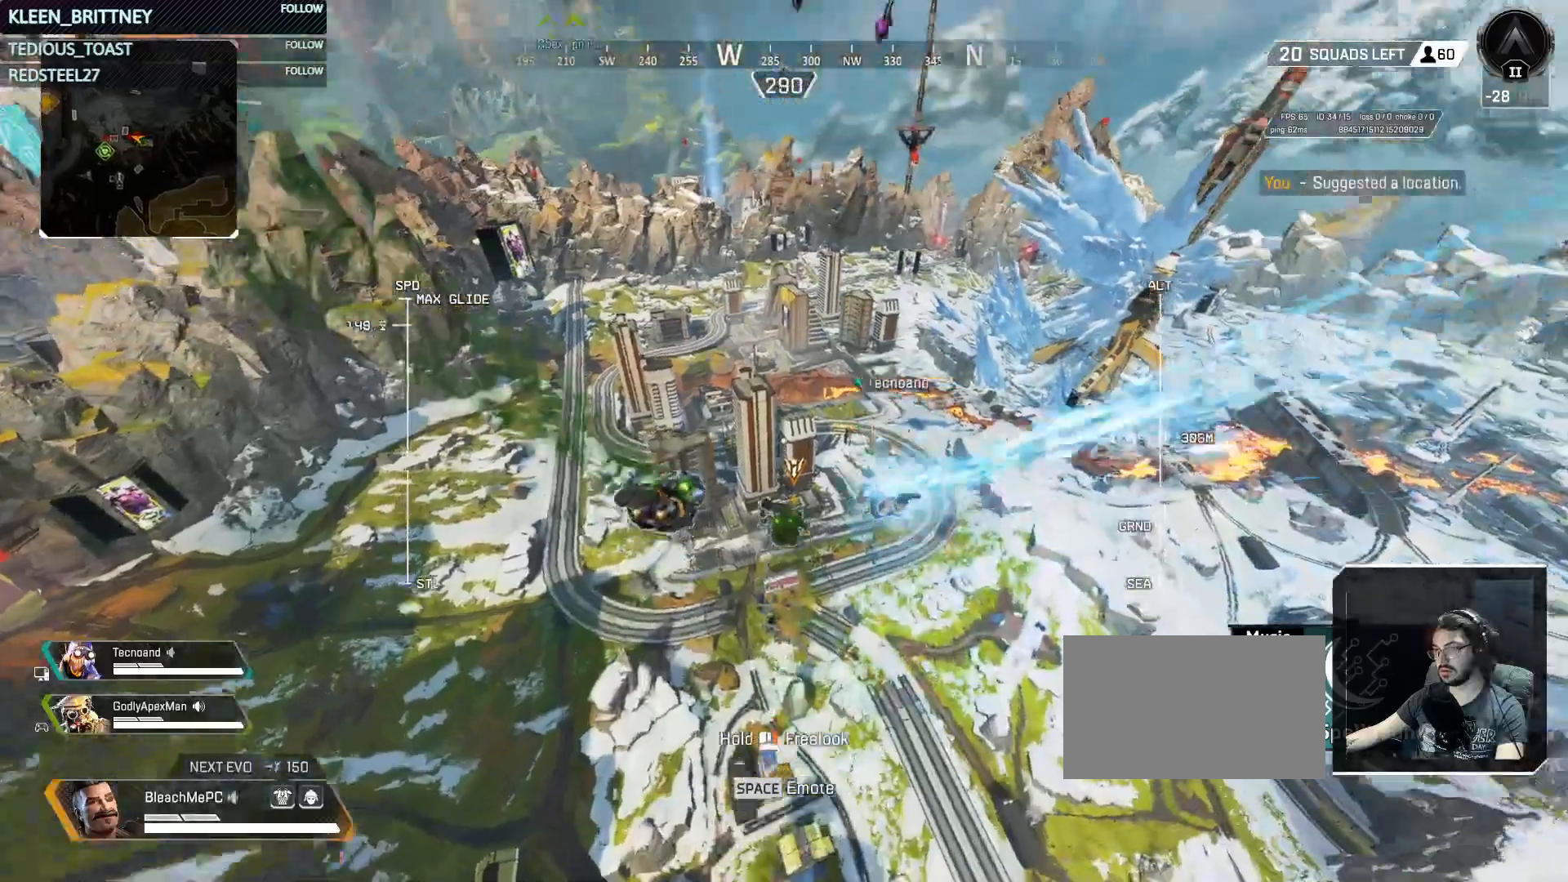
{"keys": ["w"], "mouse": [], "events": []}
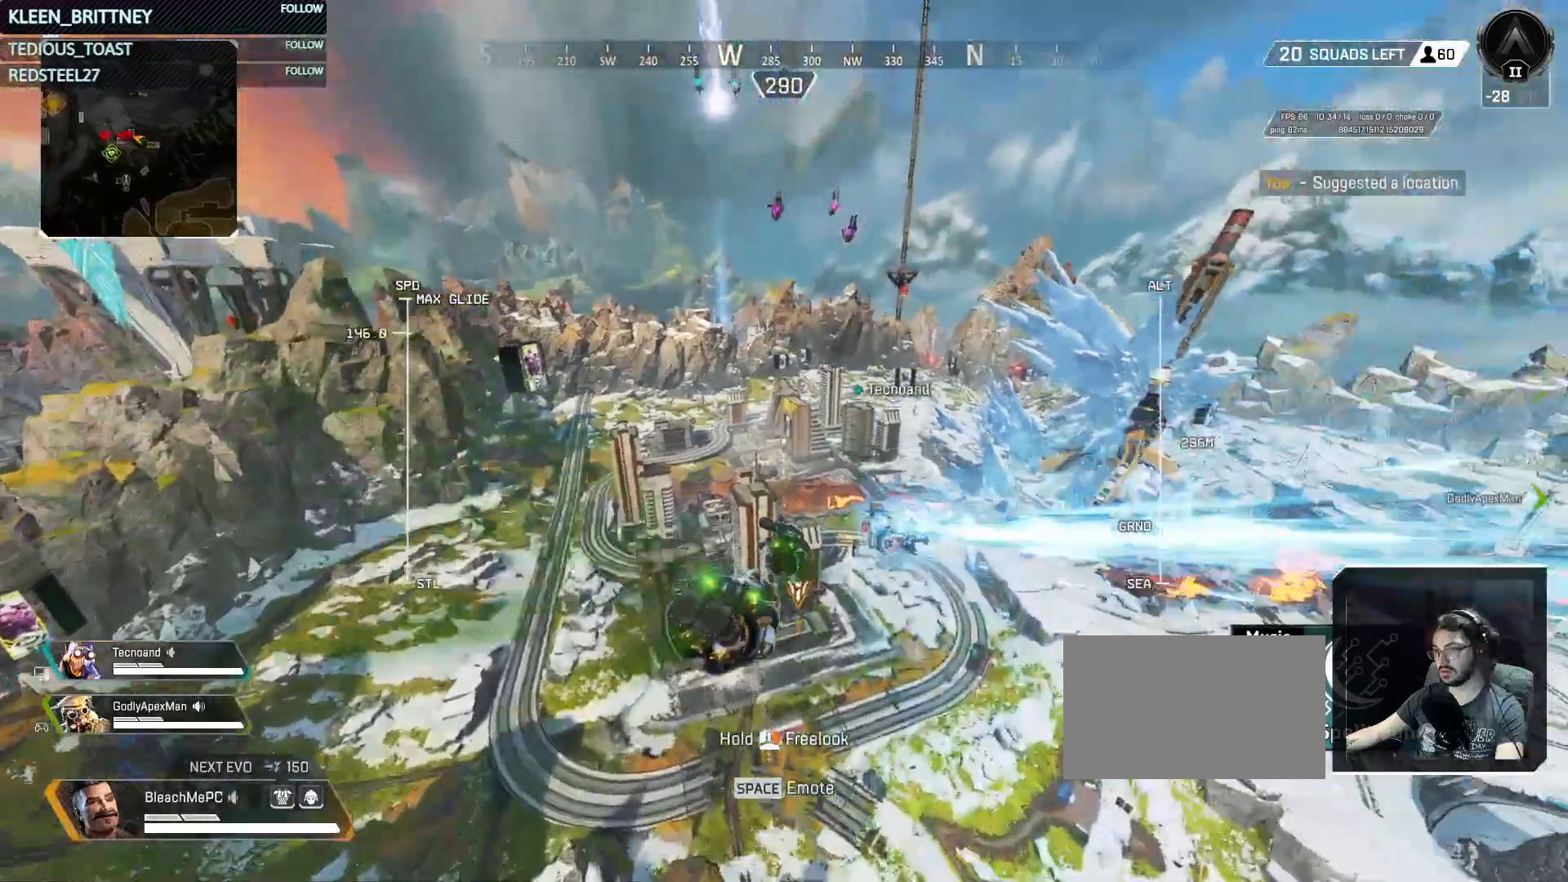
{"keys": ["w"], "mouse": [], "events": []}
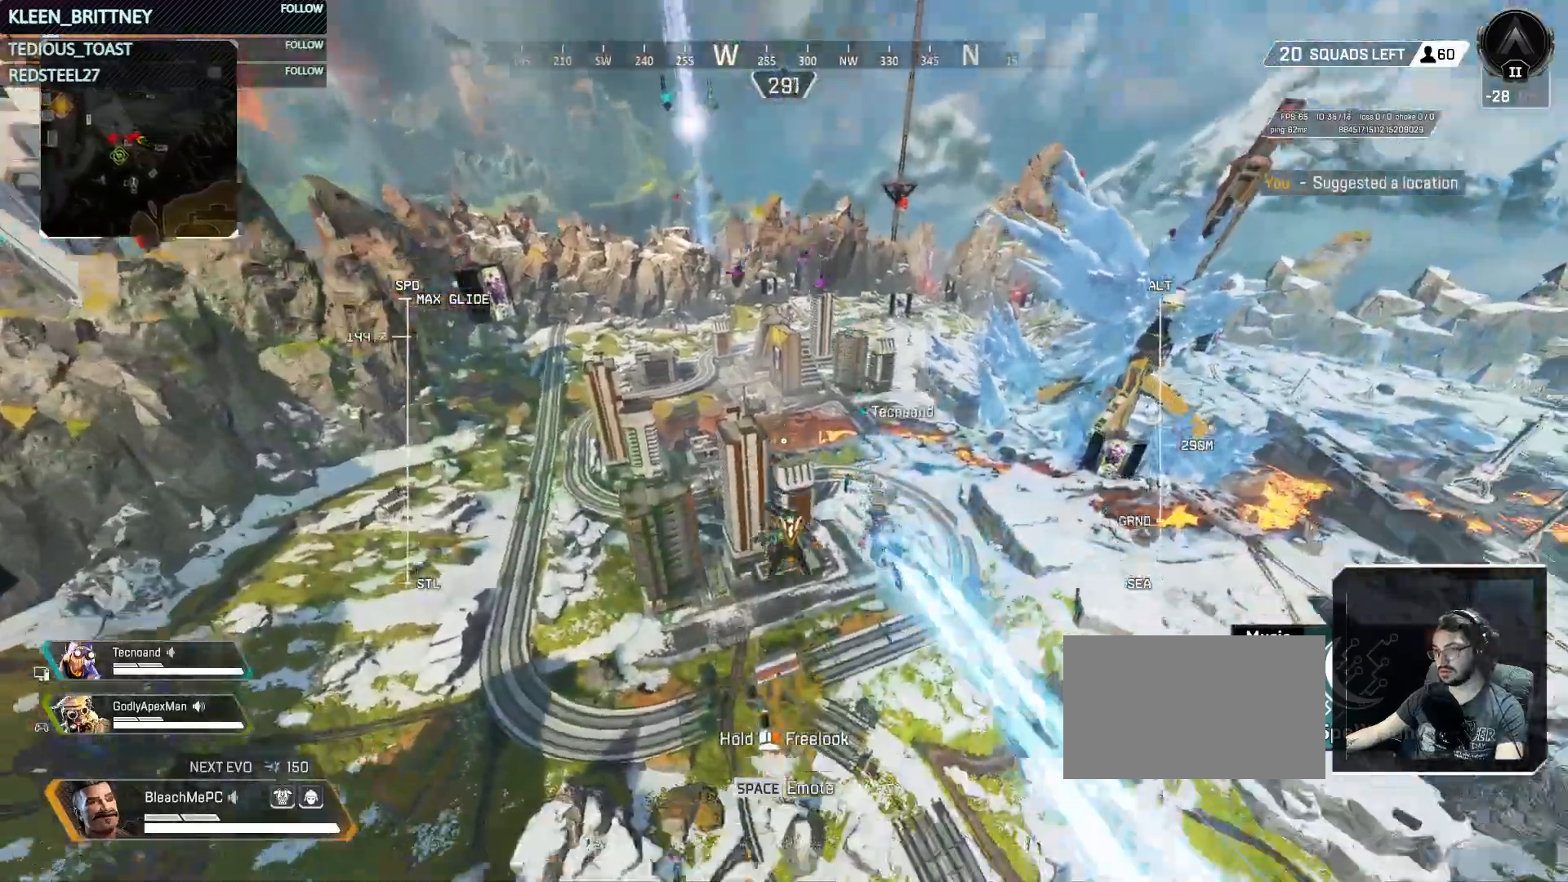
{"keys": ["w"], "mouse": [], "events": []}
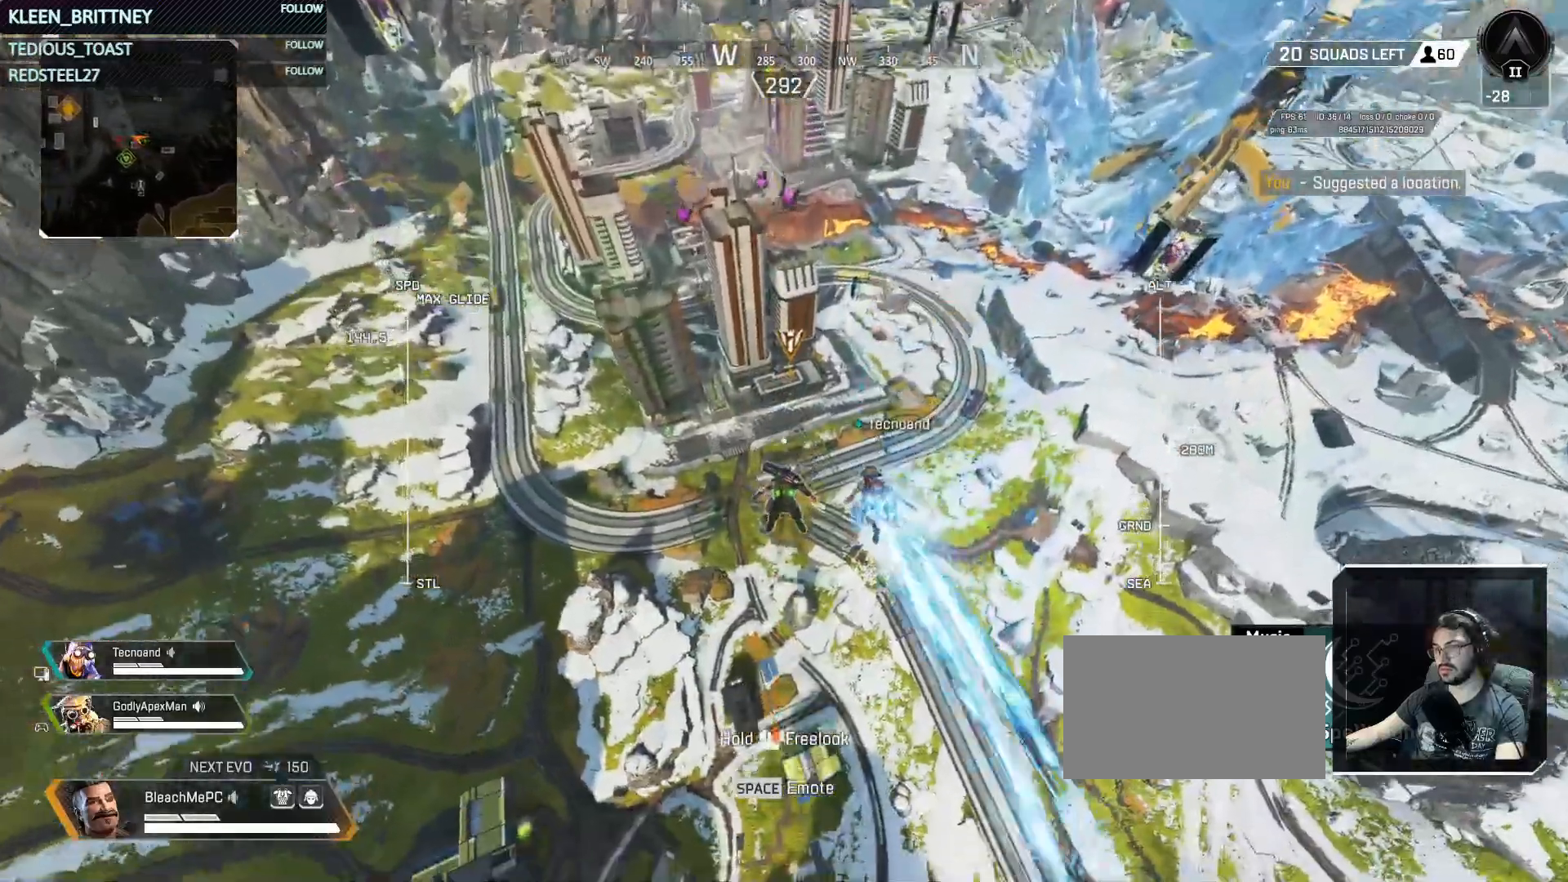
{"keys": ["w"], "mouse": [], "events": []}
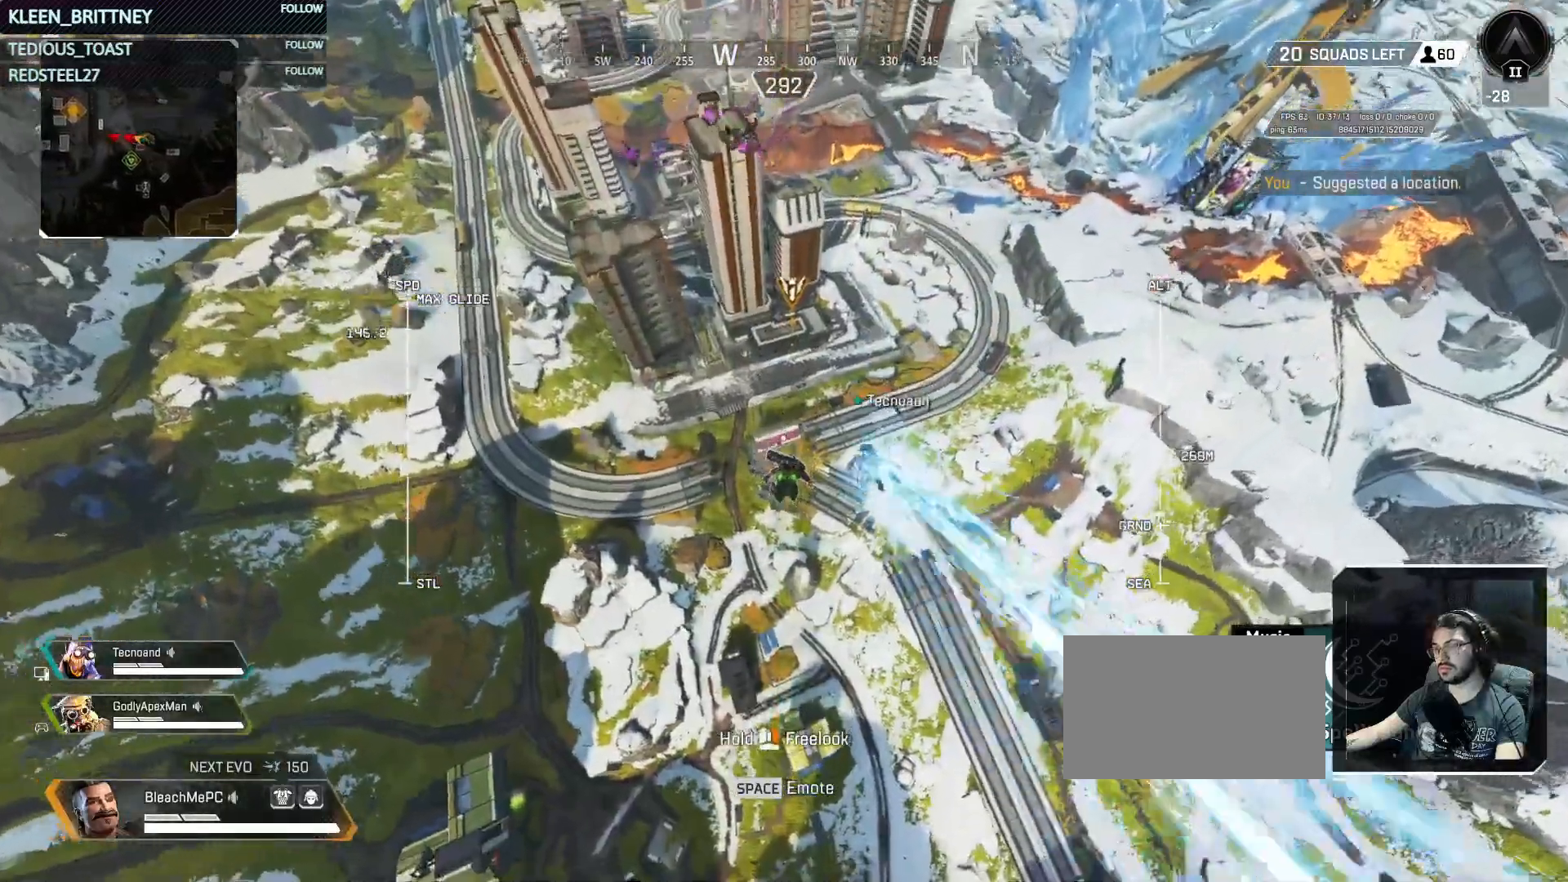
{"keys": ["w"], "mouse": [], "events": []}
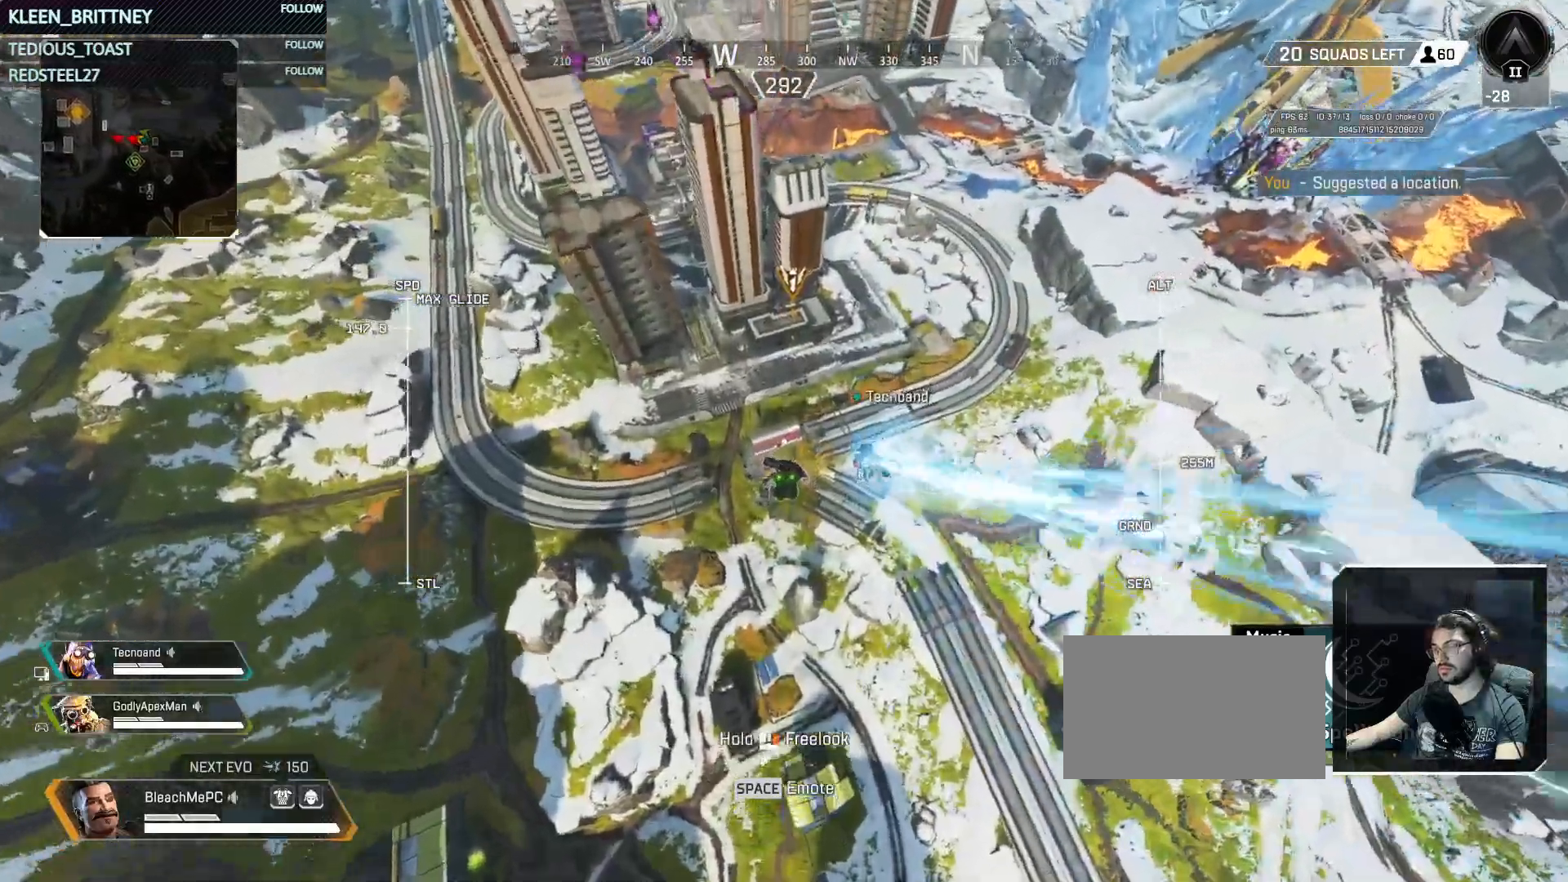
{"keys": ["w"], "mouse": [], "events": []}
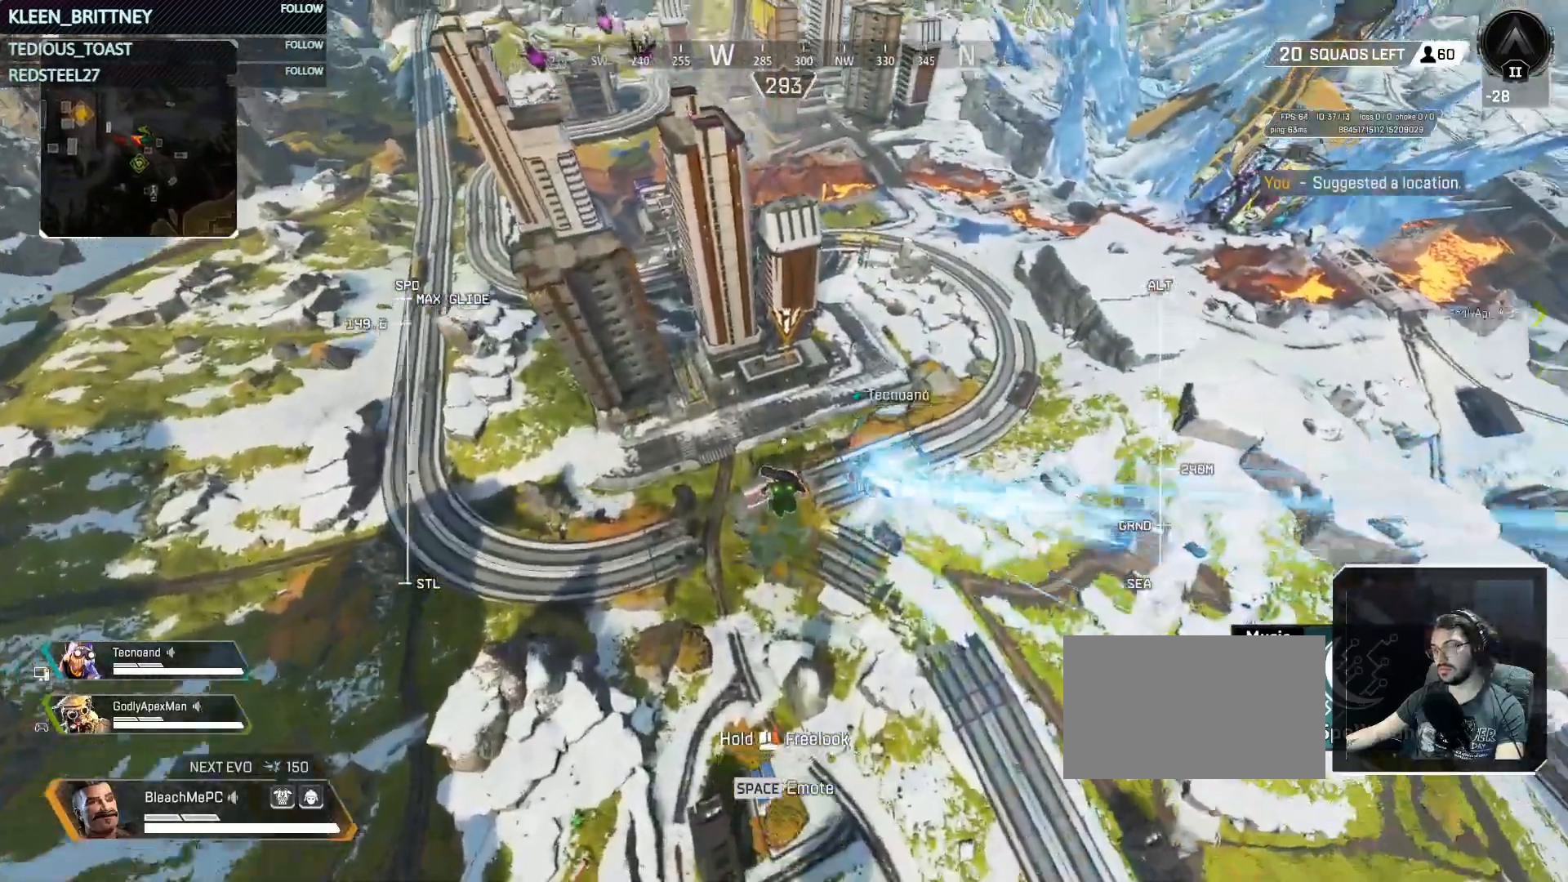
{"keys": ["w"], "mouse": [], "events": []}
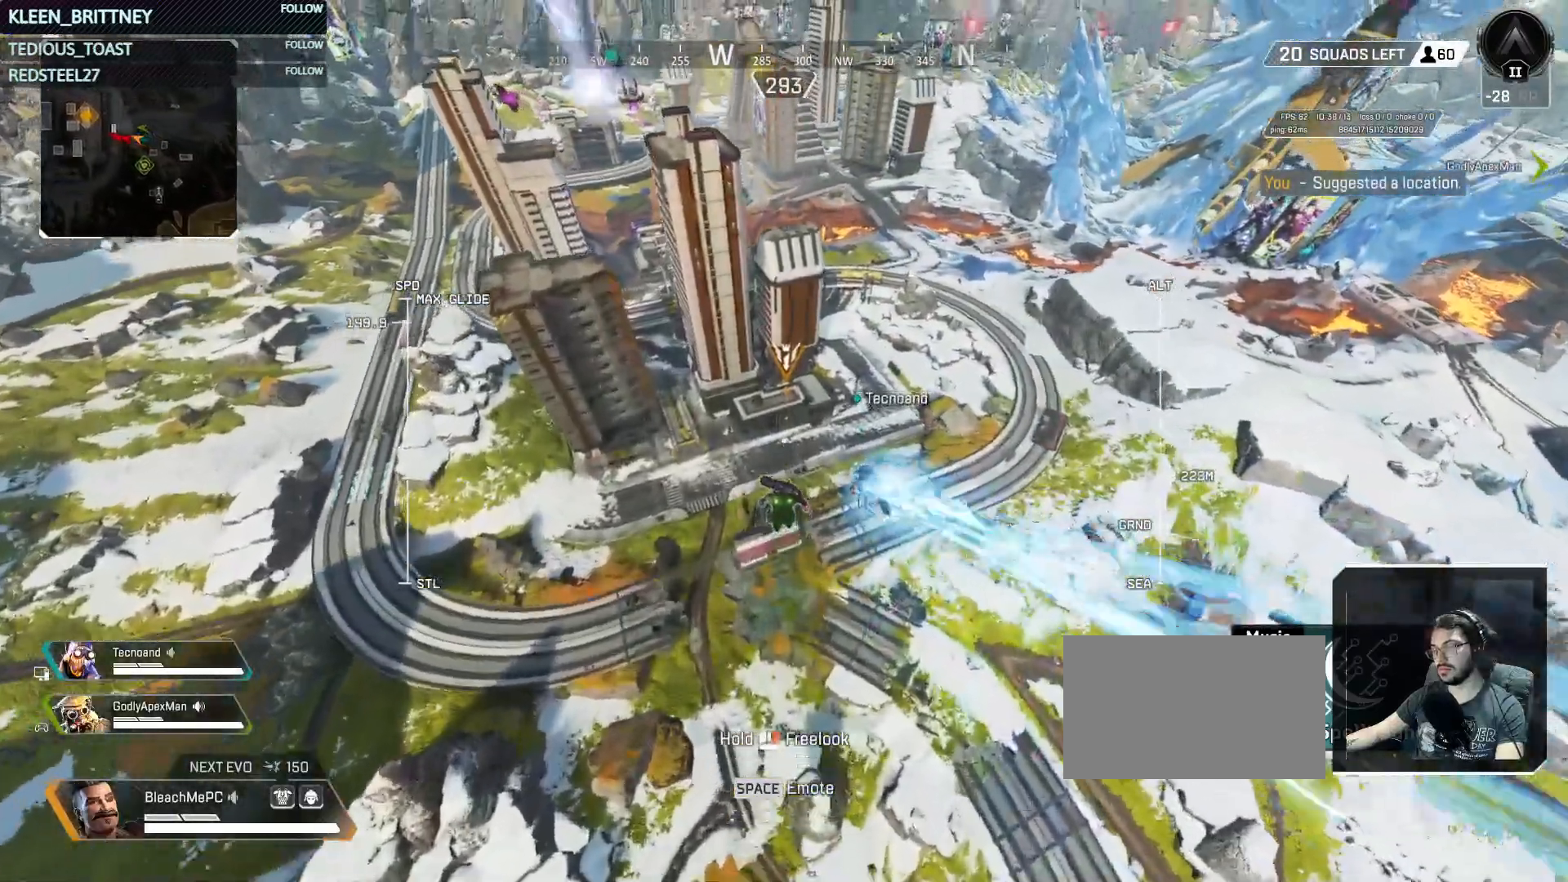
{"keys": ["w"], "mouse": [], "events": []}
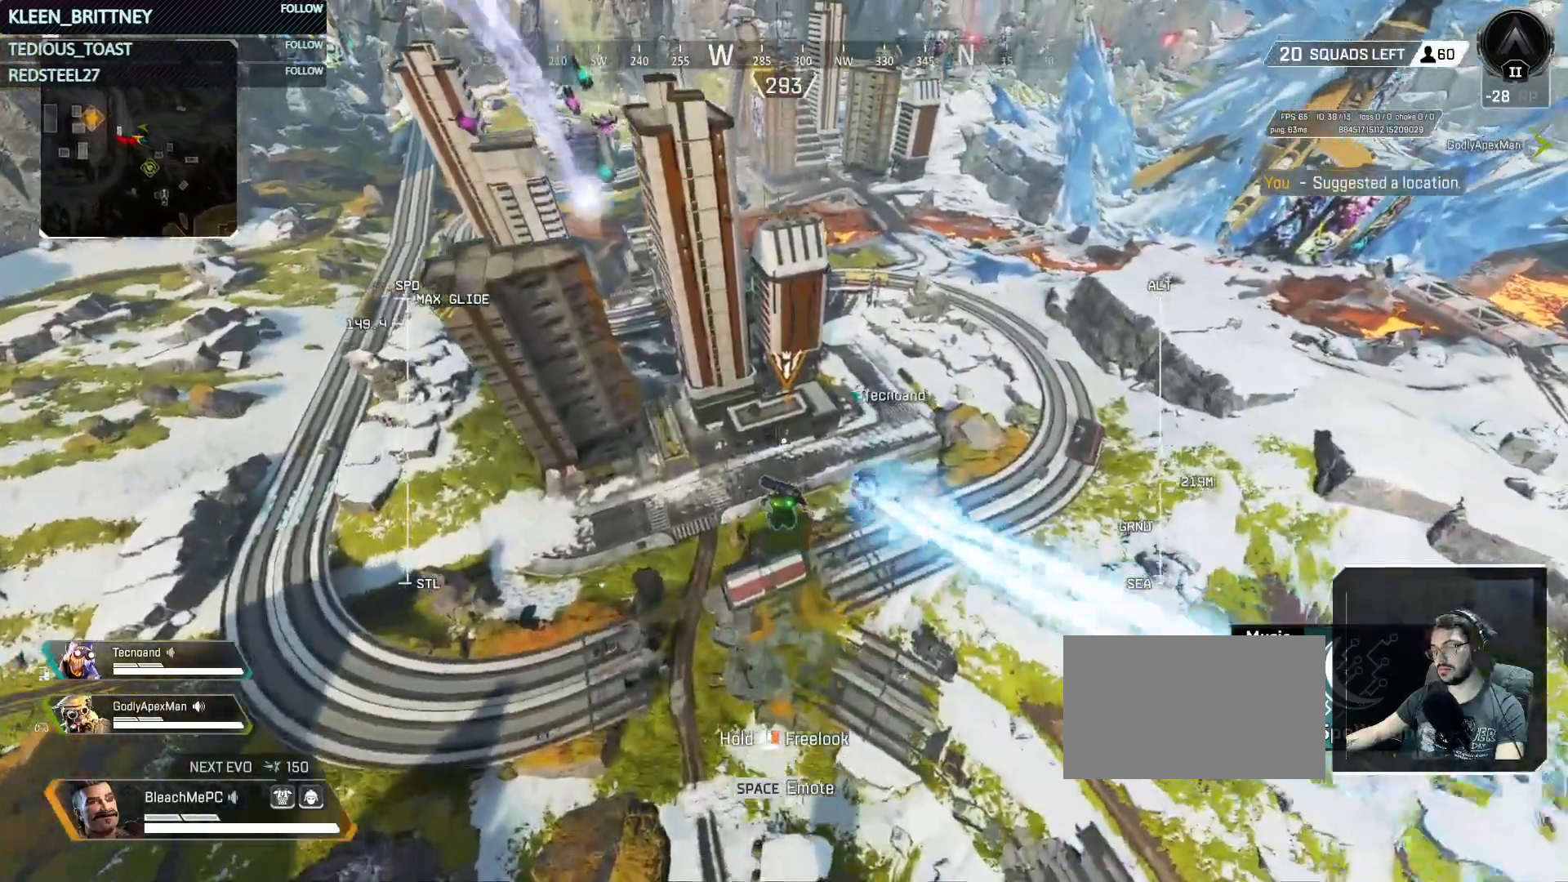
{"keys": ["w"], "mouse": [], "events": []}
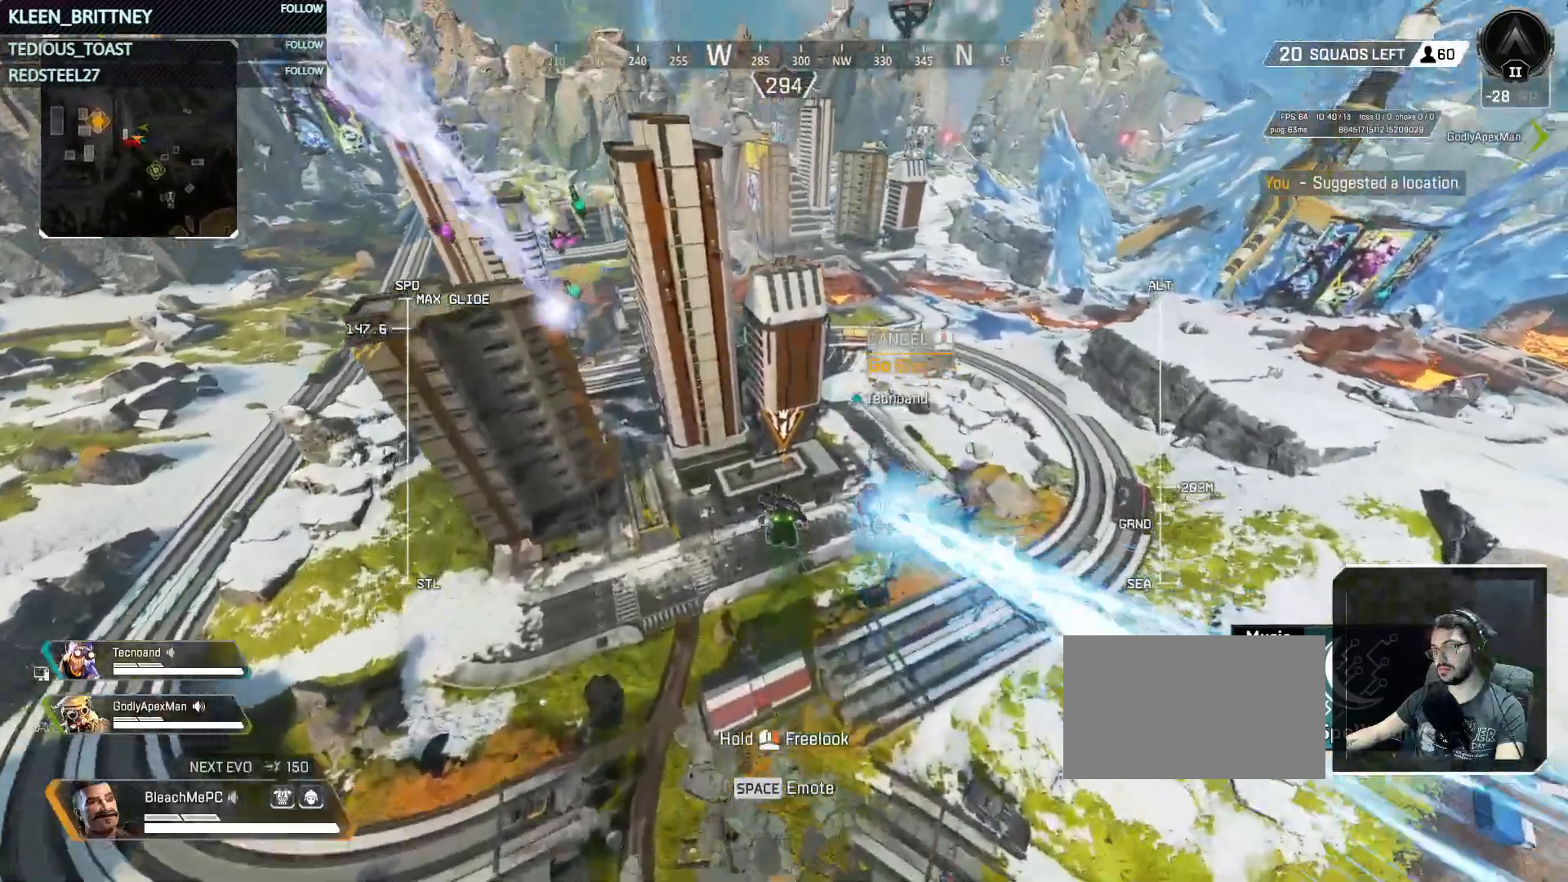
{"keys": ["w"], "mouse": [], "events": []}
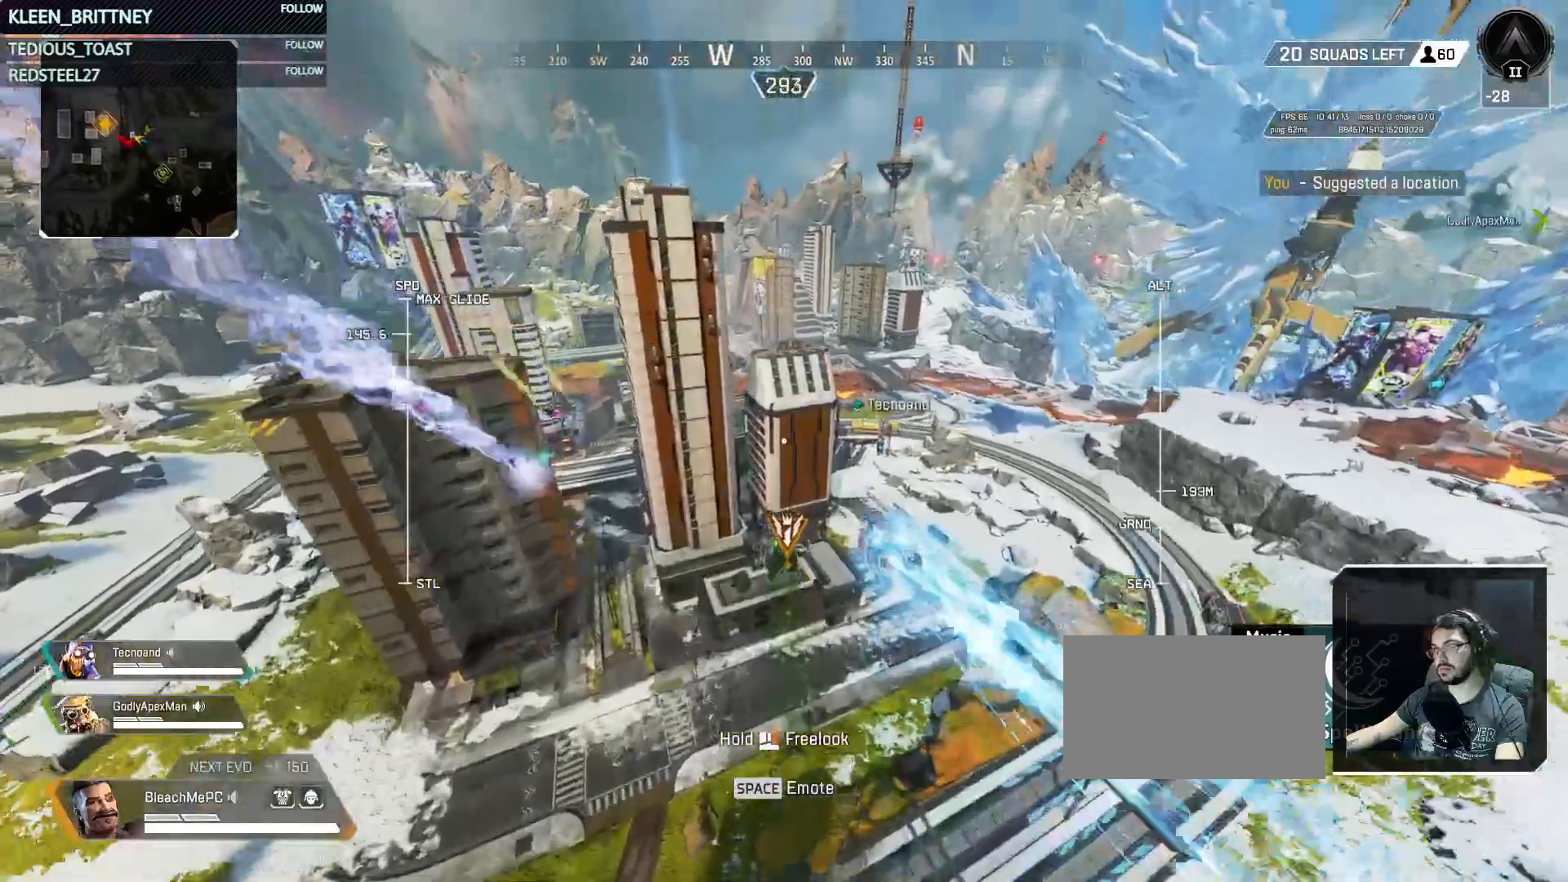
{"keys": ["t", "w"], "mouse": [], "events": [[233, "t", "down"]]}
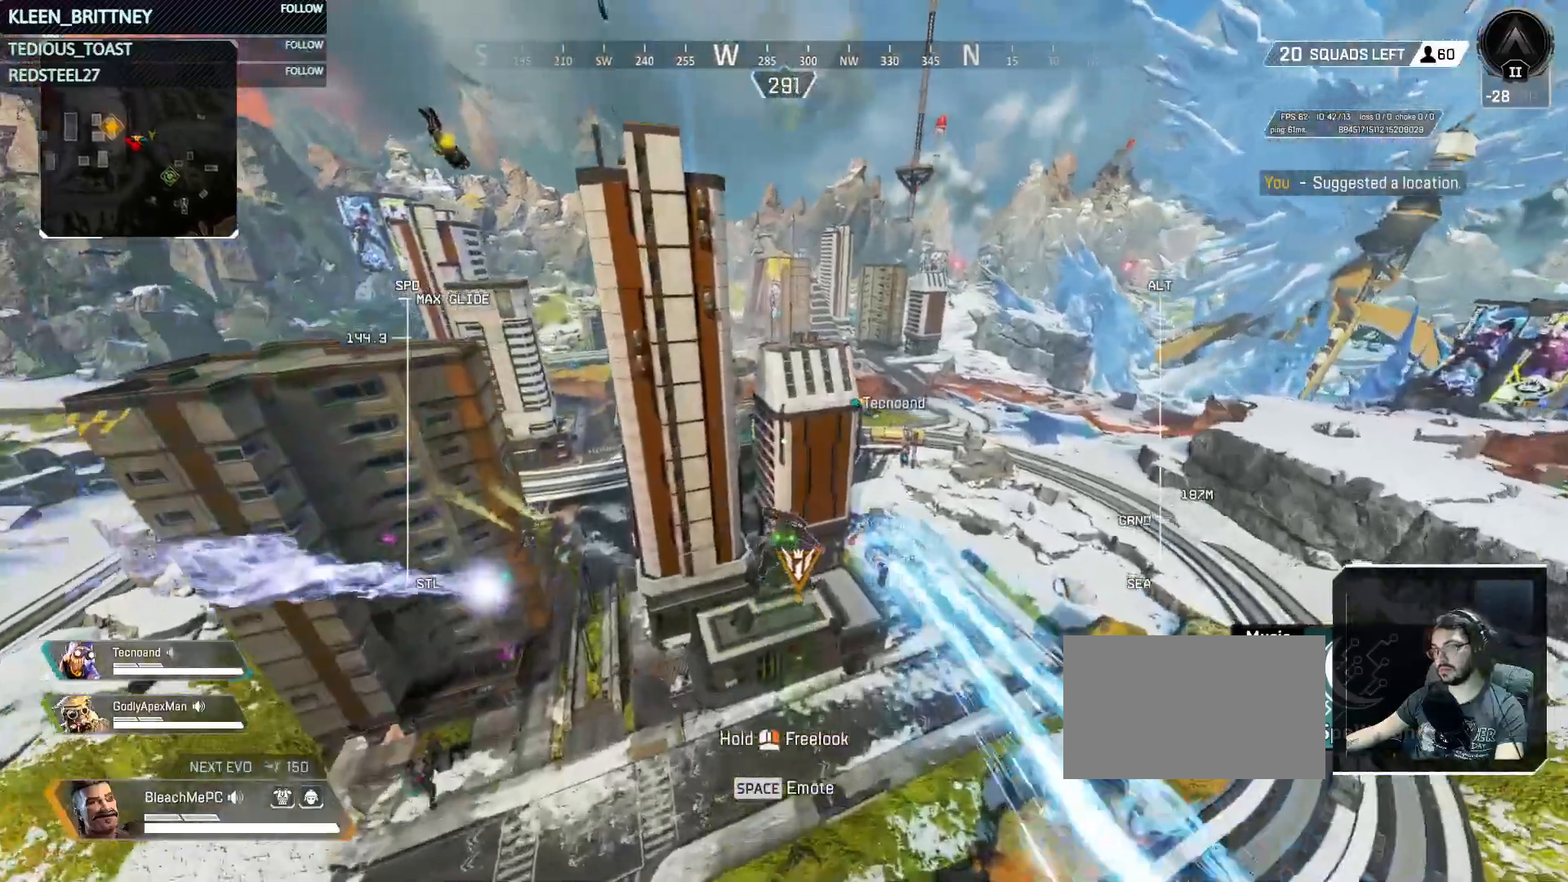
{"keys": ["t", "w"], "mouse": [], "events": []}
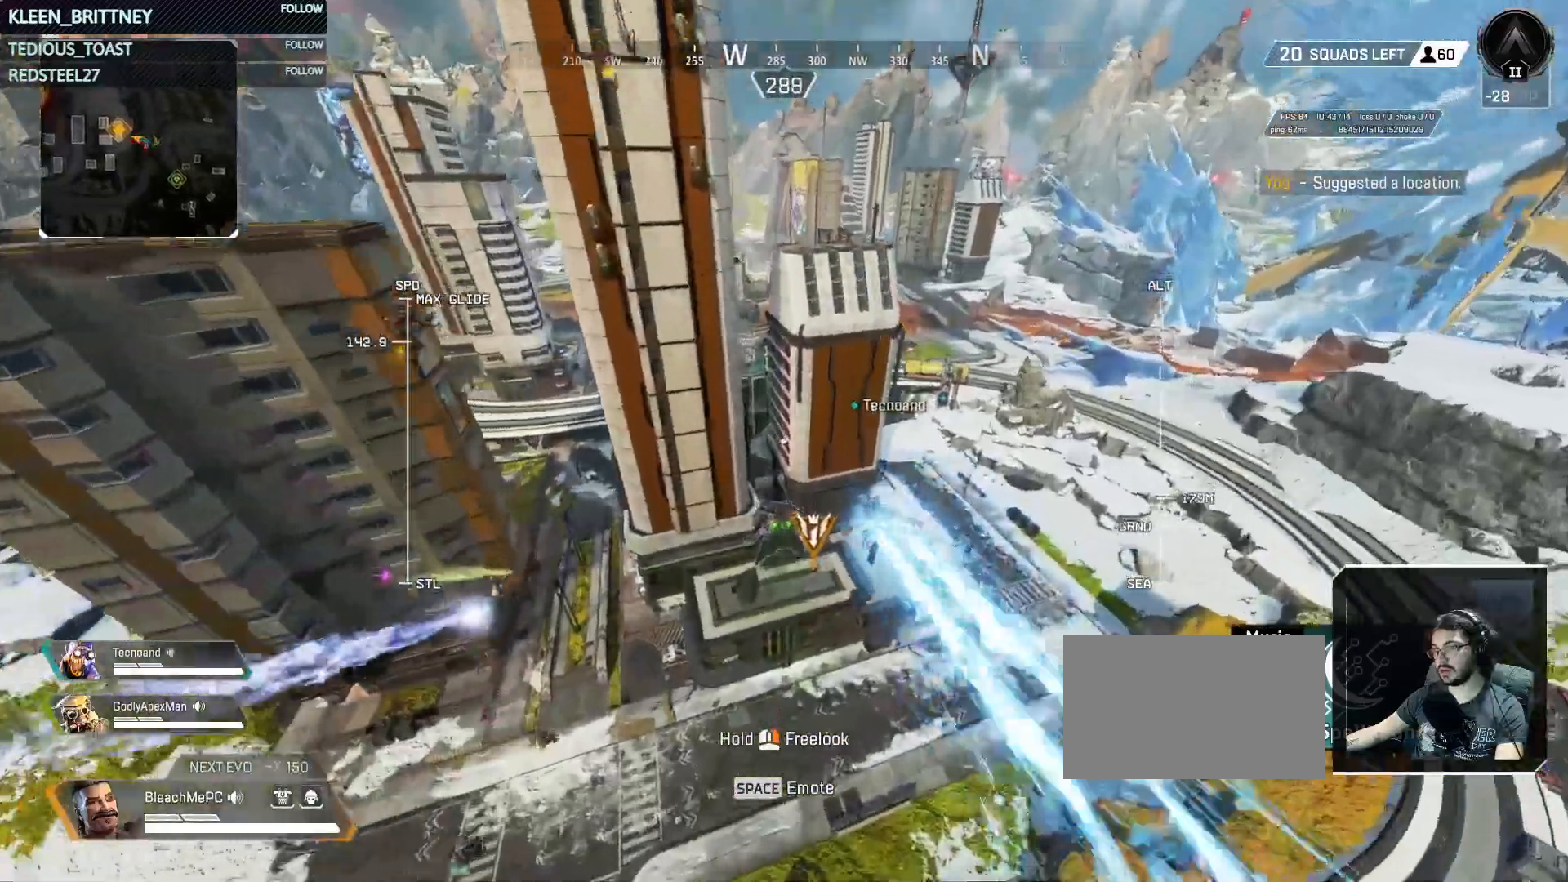
{"keys": ["t", "w"], "mouse": [], "events": []}
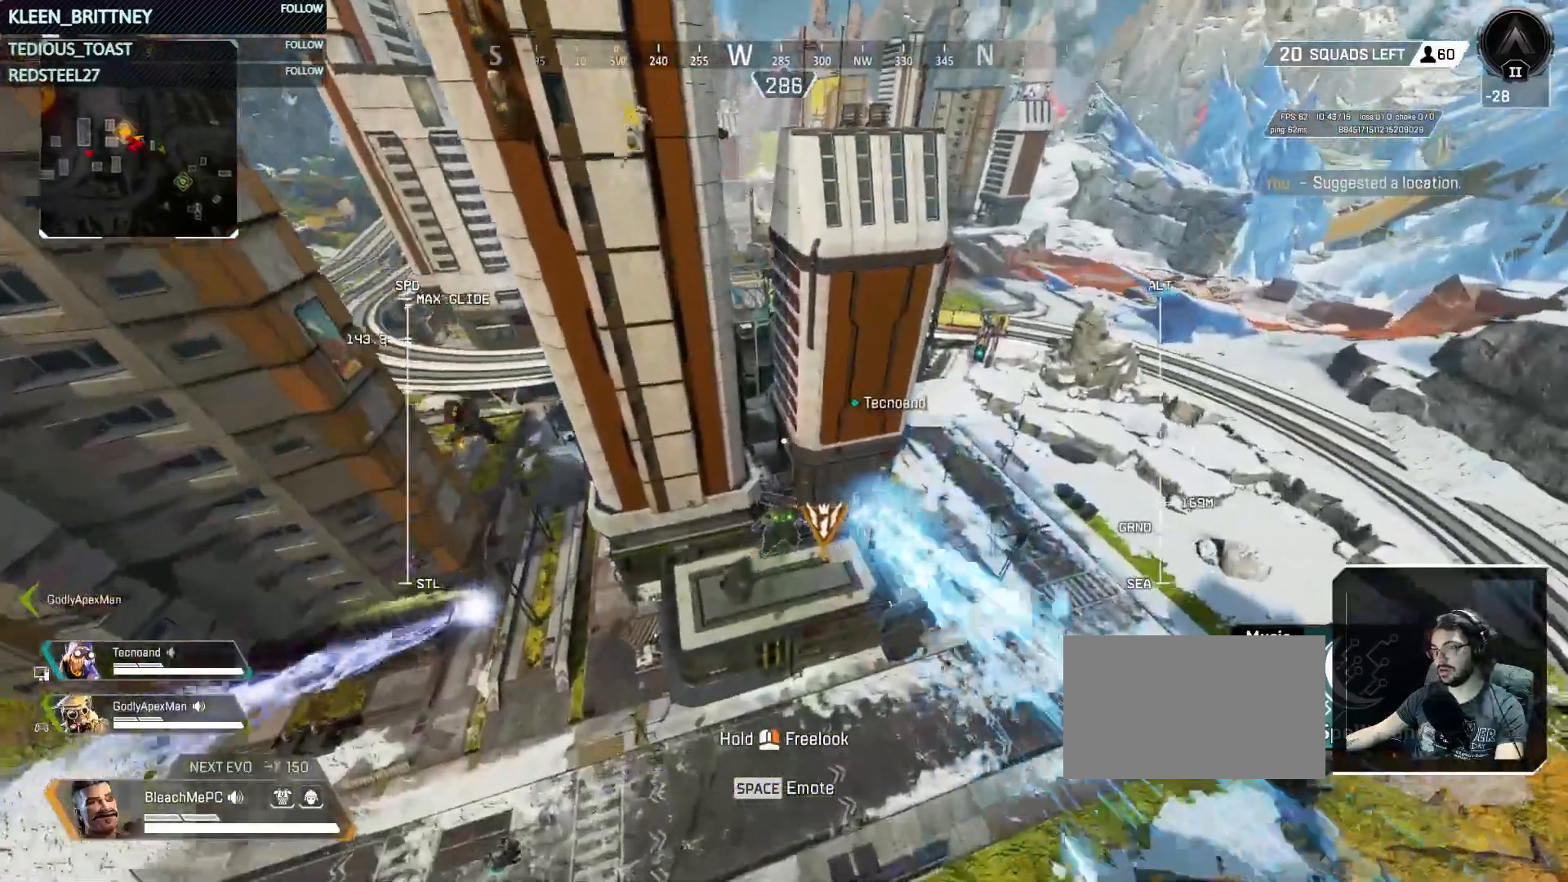
{"keys": ["t", "w"], "mouse": [], "events": []}
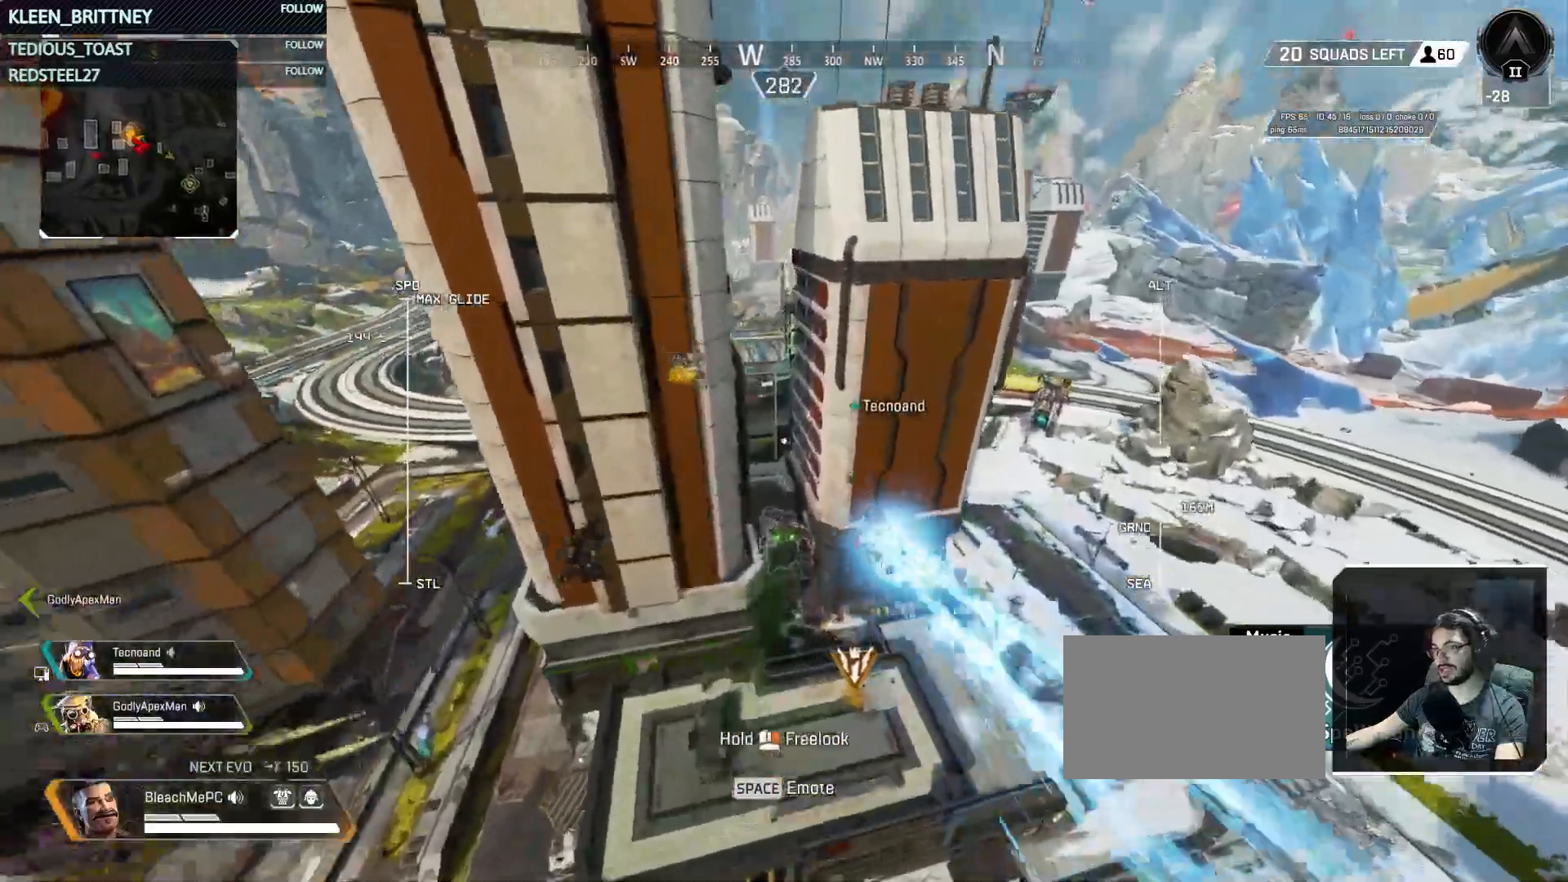
{"keys": ["t", "w"], "mouse": [], "events": []}
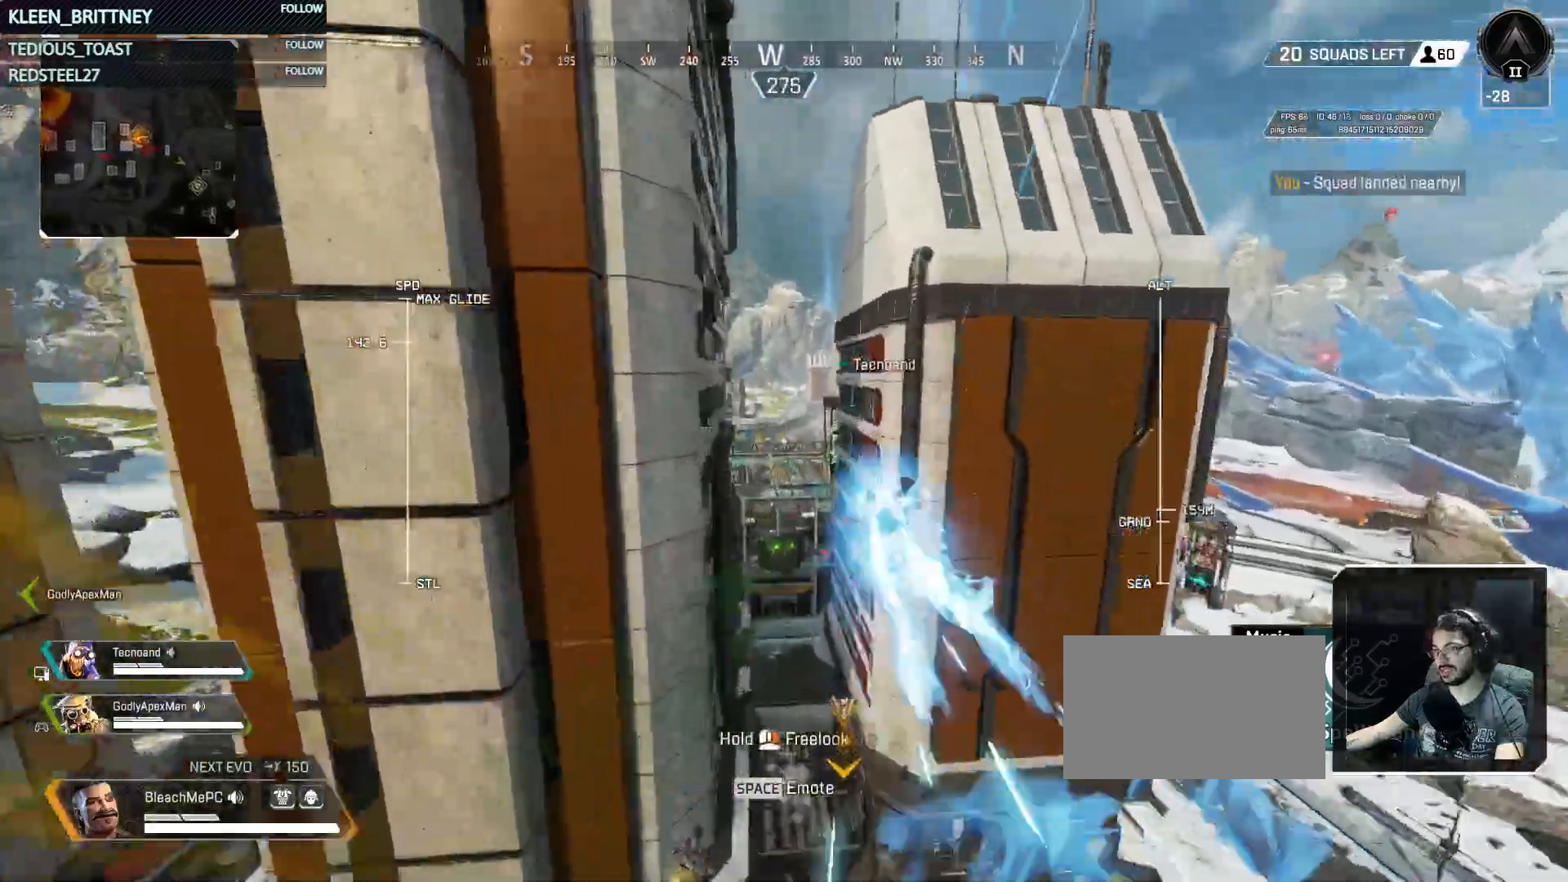
{"keys": ["a", "w"], "mouse": [], "events": [[217, "t", "up"], [450, "a", "down"]]}
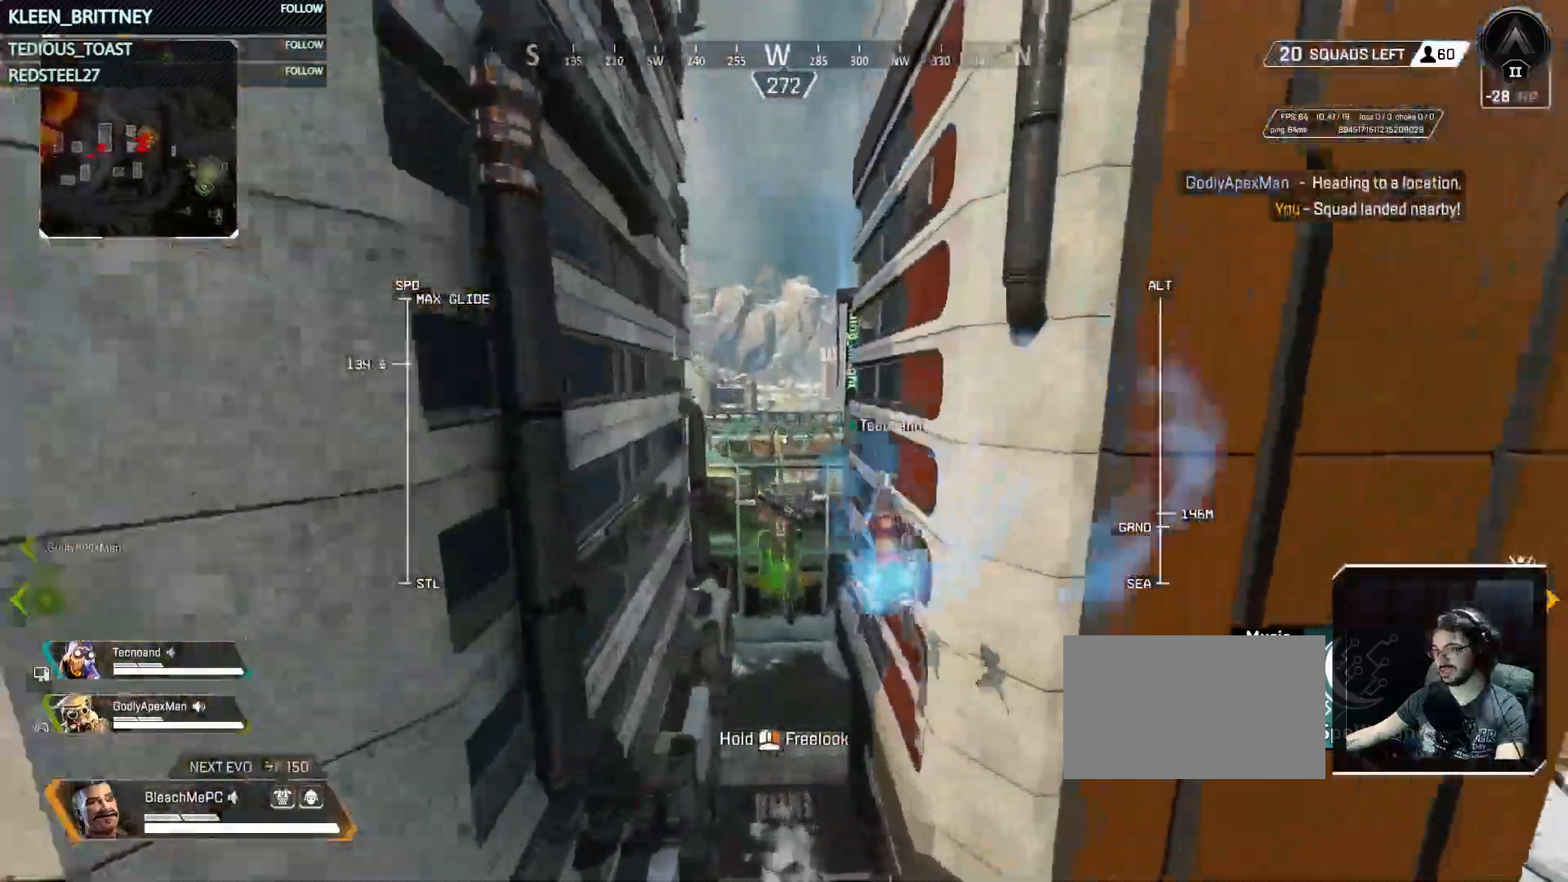
{"keys": ["w"], "mouse": [], "events": [[50, "a", "up"], [367, "d", "down"], [417, "d", "up"]]}
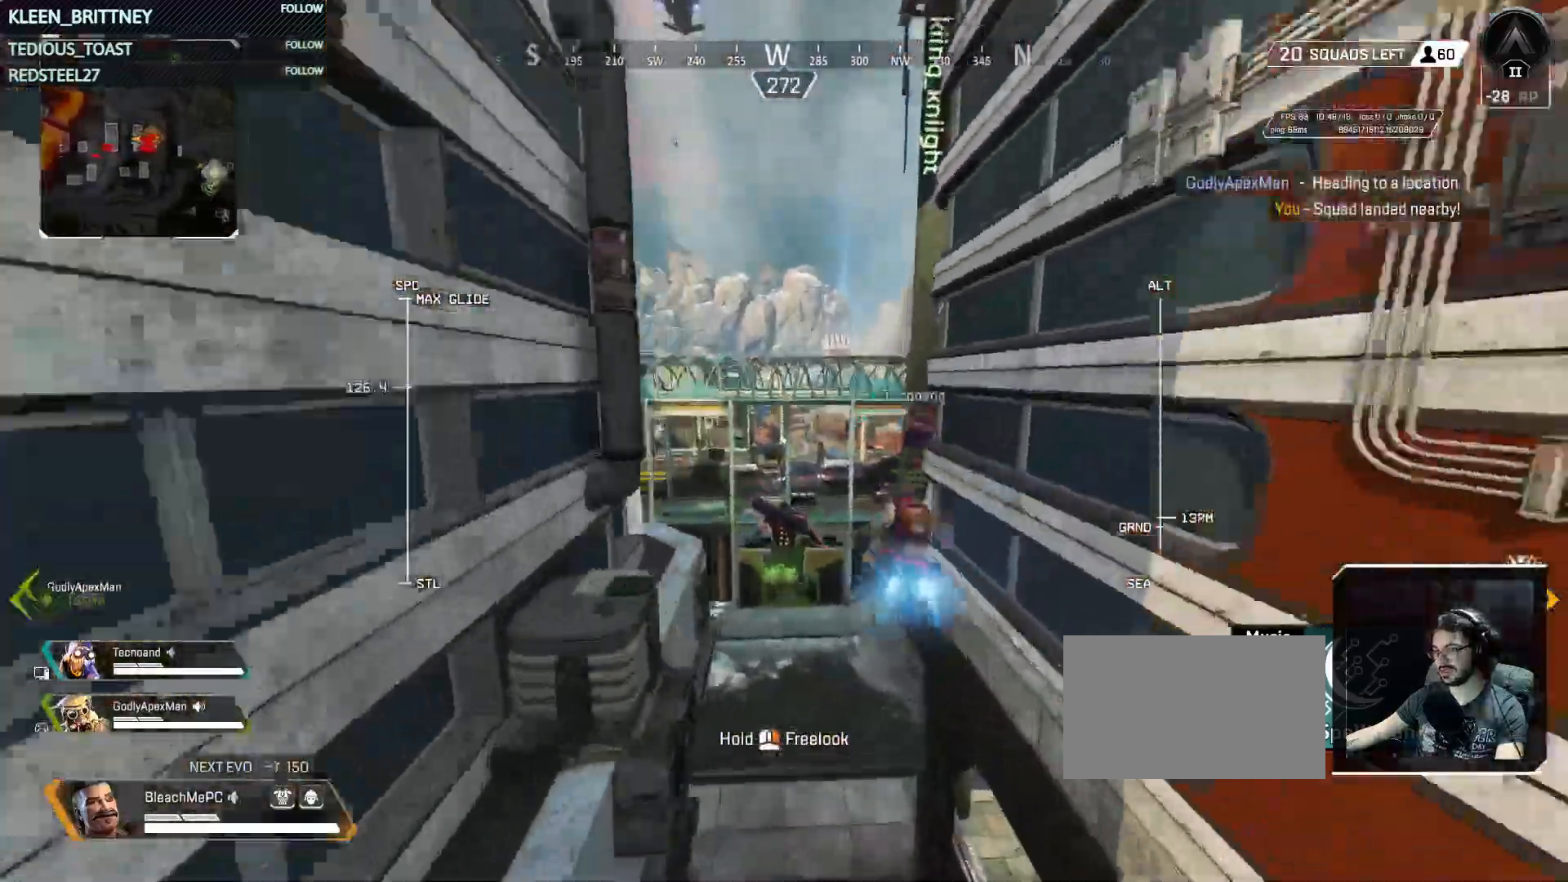
{"keys": ["d", "w"], "mouse": [], "events": [[200, "a", "down"], [300, "a", "up"], [433, "d", "down"]]}
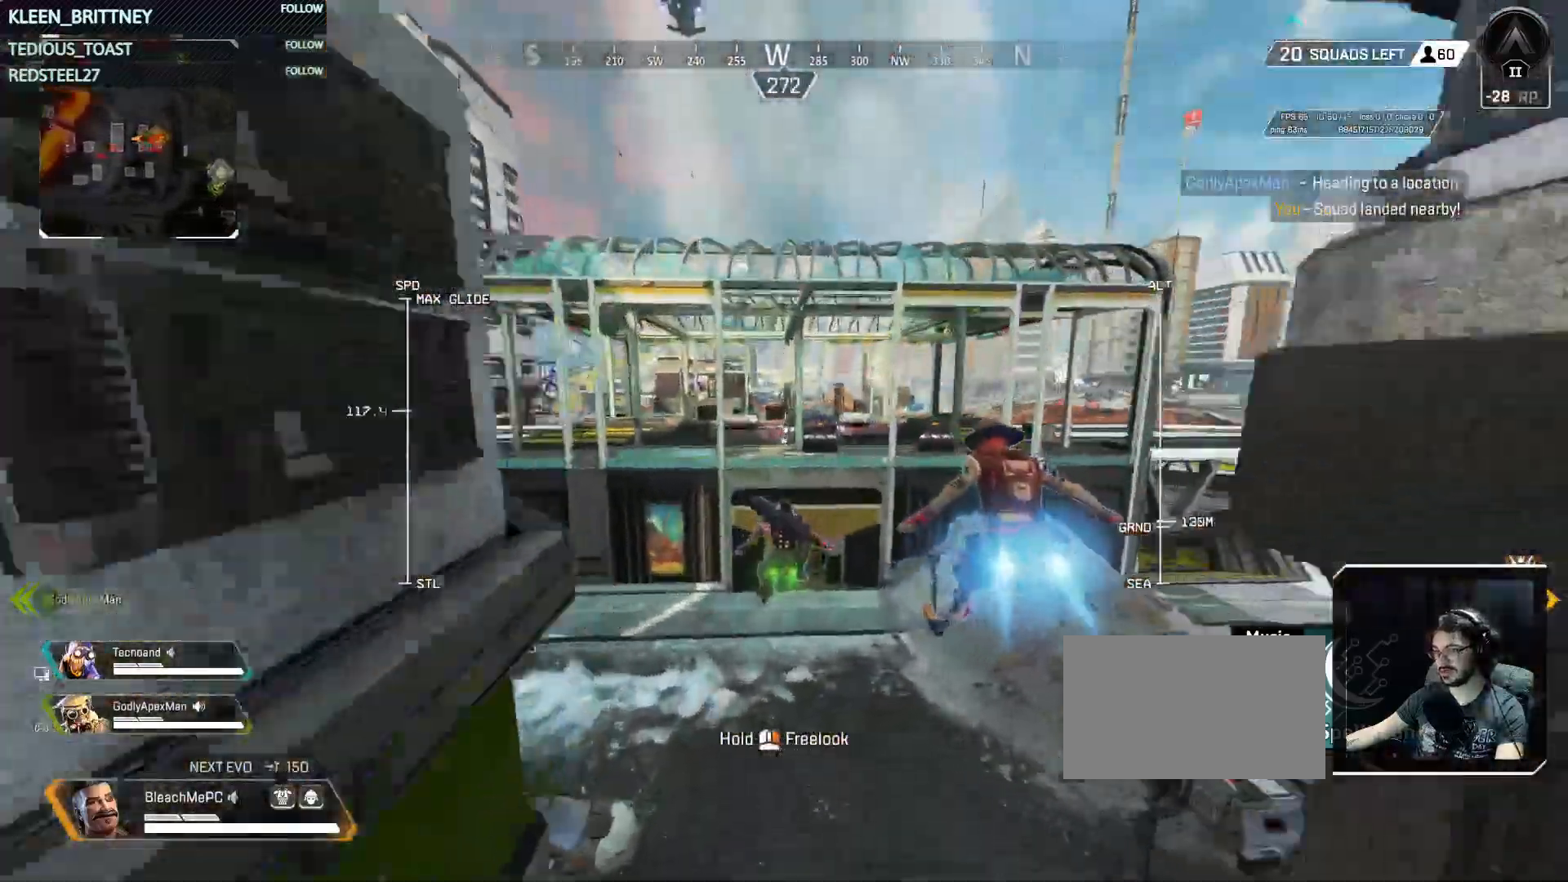
{"keys": ["ctrl", "w"], "mouse": [], "events": [[33, "d", "up"], [417, "ctrl", "down"]]}
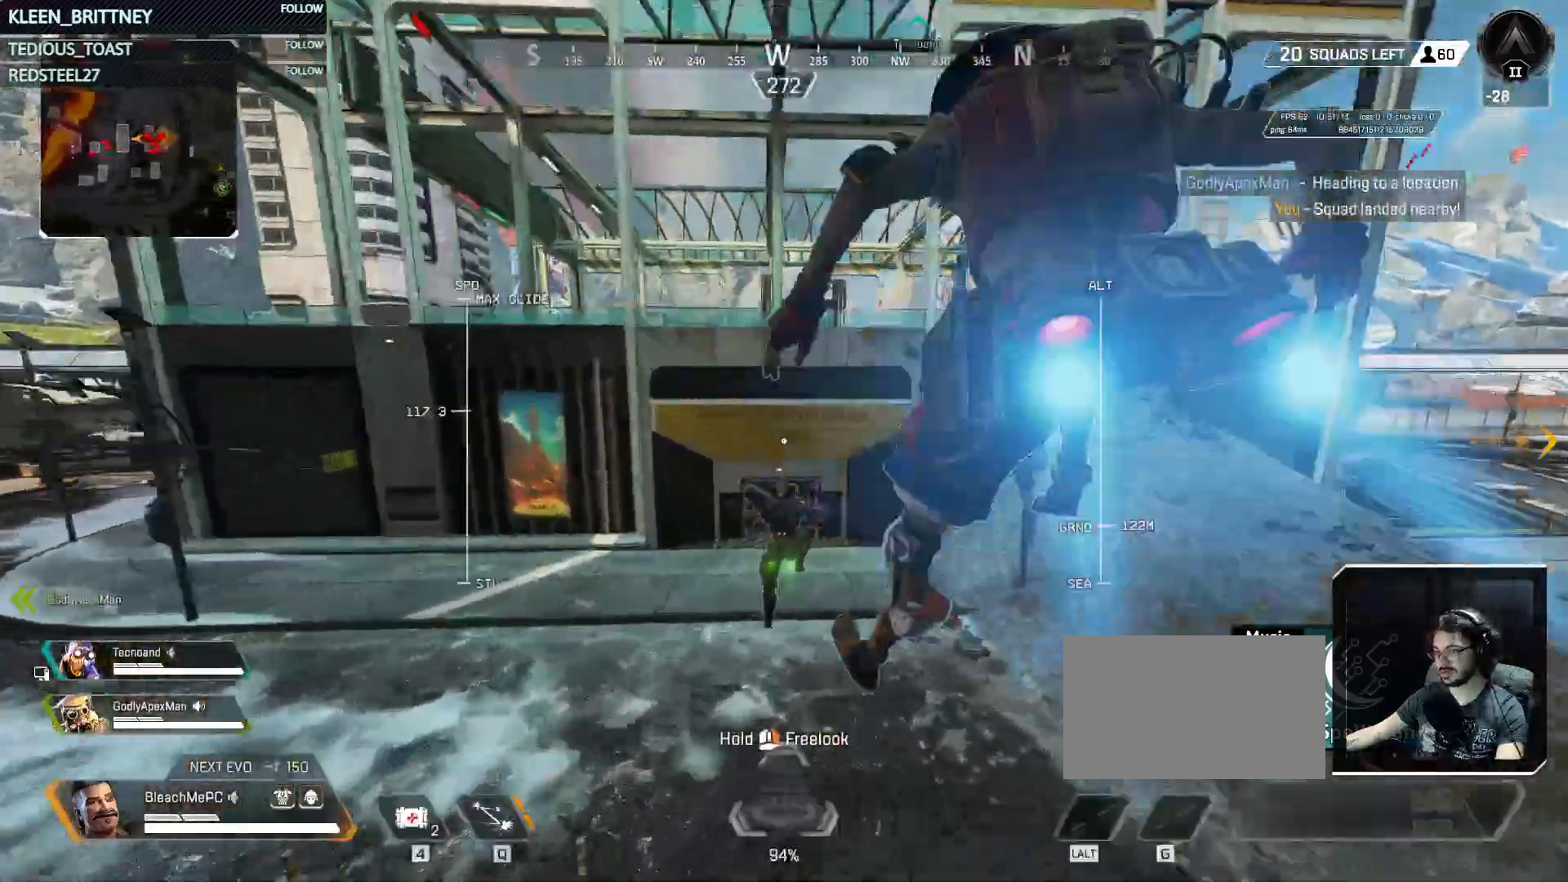
{"keys": ["ctrl", "w"], "mouse": [], "events": []}
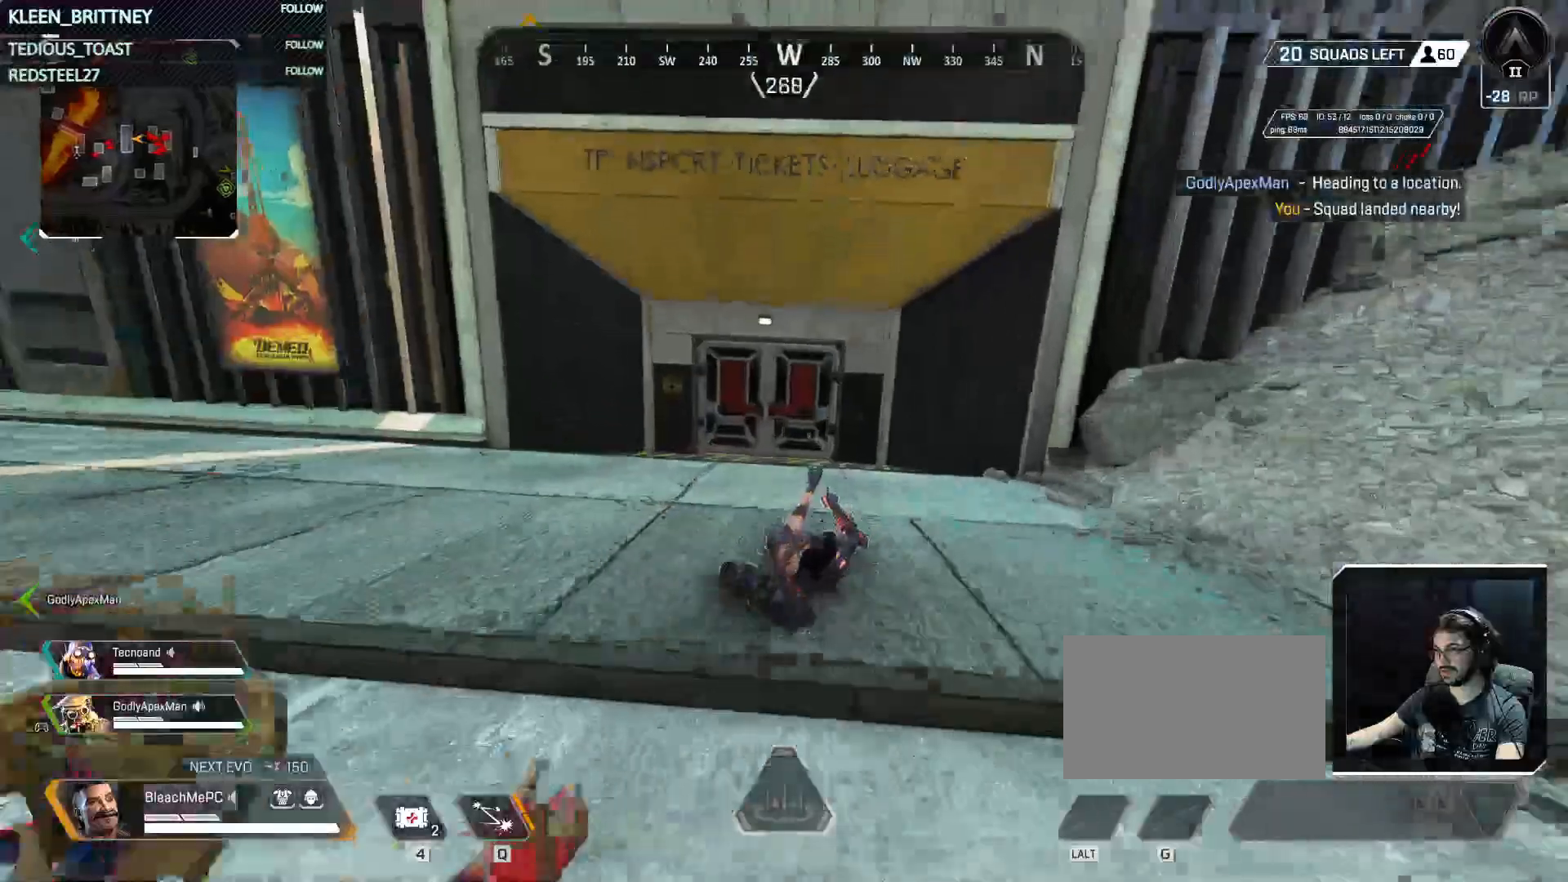
{"keys": ["e", "w"], "mouse": [], "events": [[17, "ctrl", "up"], [150, "shift", "down"], [350, "shift", "up"], [483, "e", "down"]]}
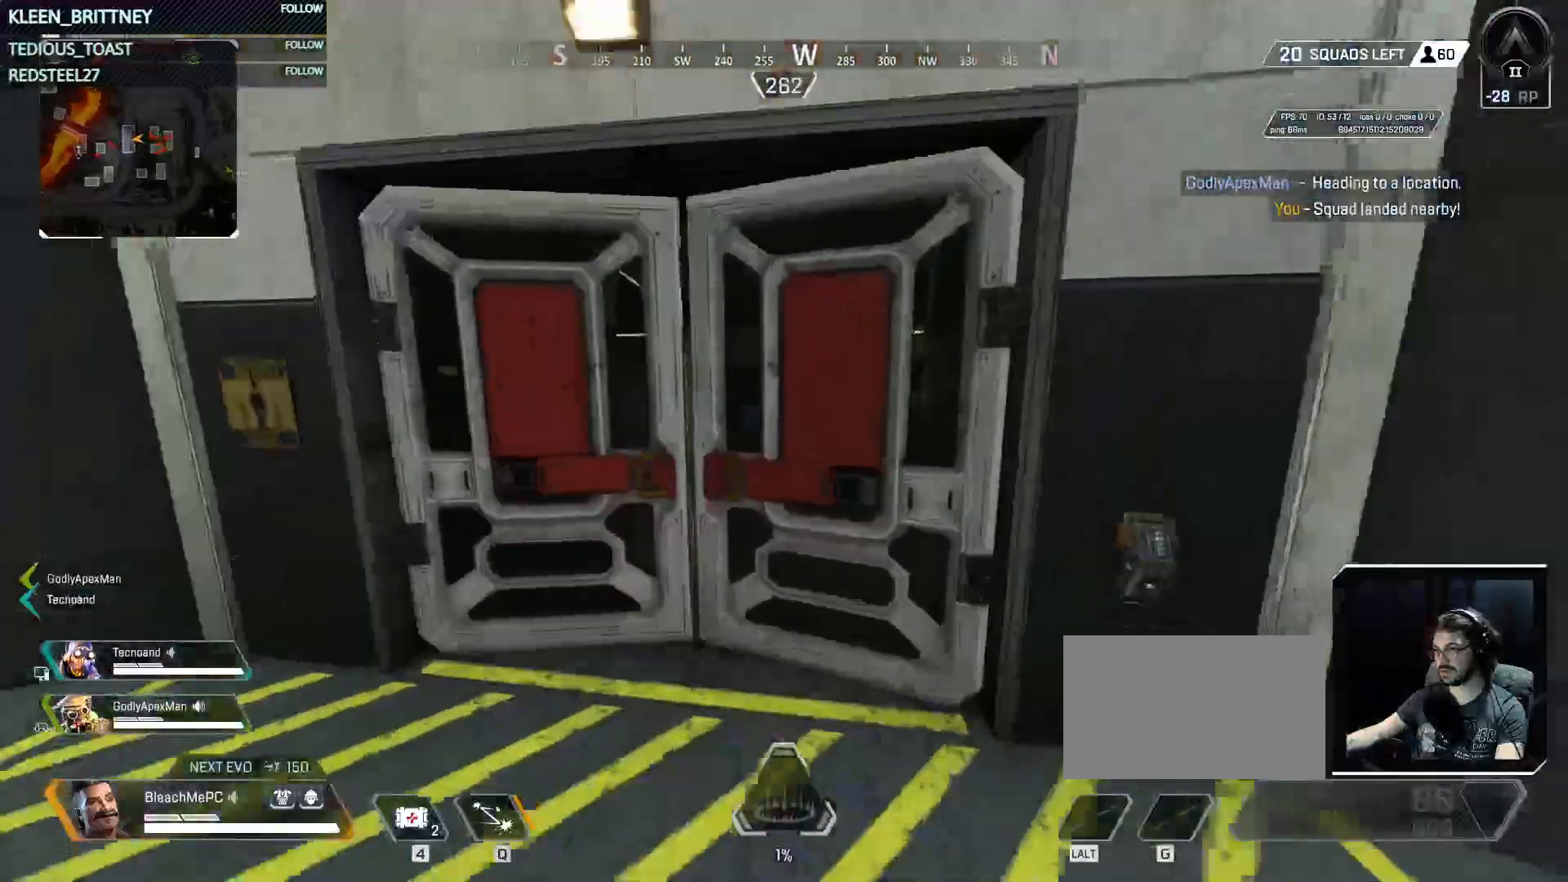
{"keys": ["a", "w"], "mouse": [], "events": [[133, "e", "up"], [300, "a", "down"]]}
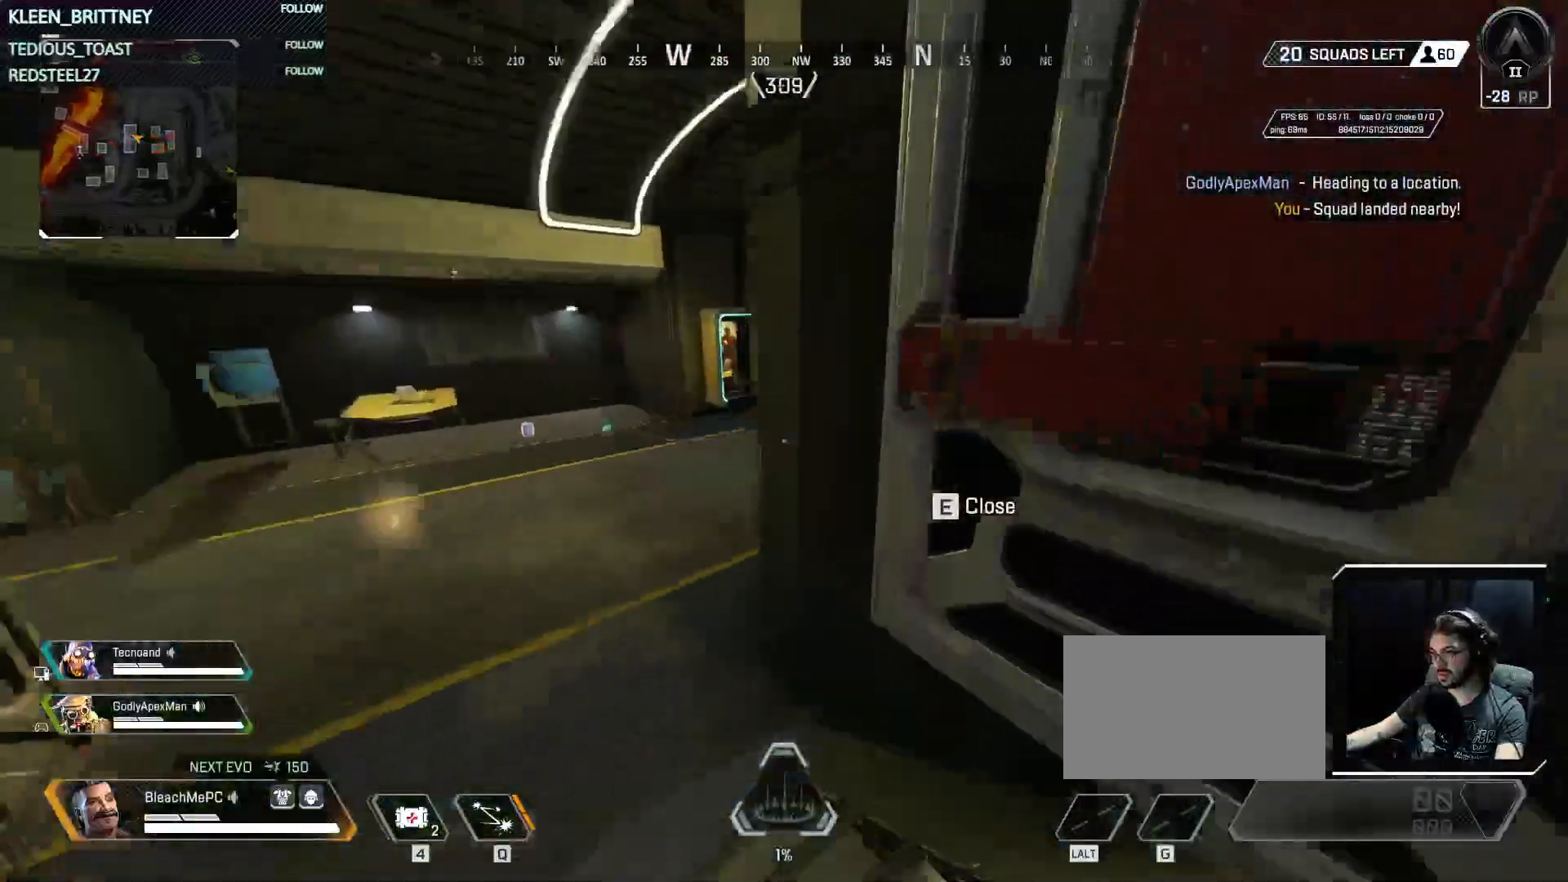
{"keys": ["w"], "mouse": [], "events": [[200, "e", "down"], [283, "a", "up"], [283, "e", "up"]]}
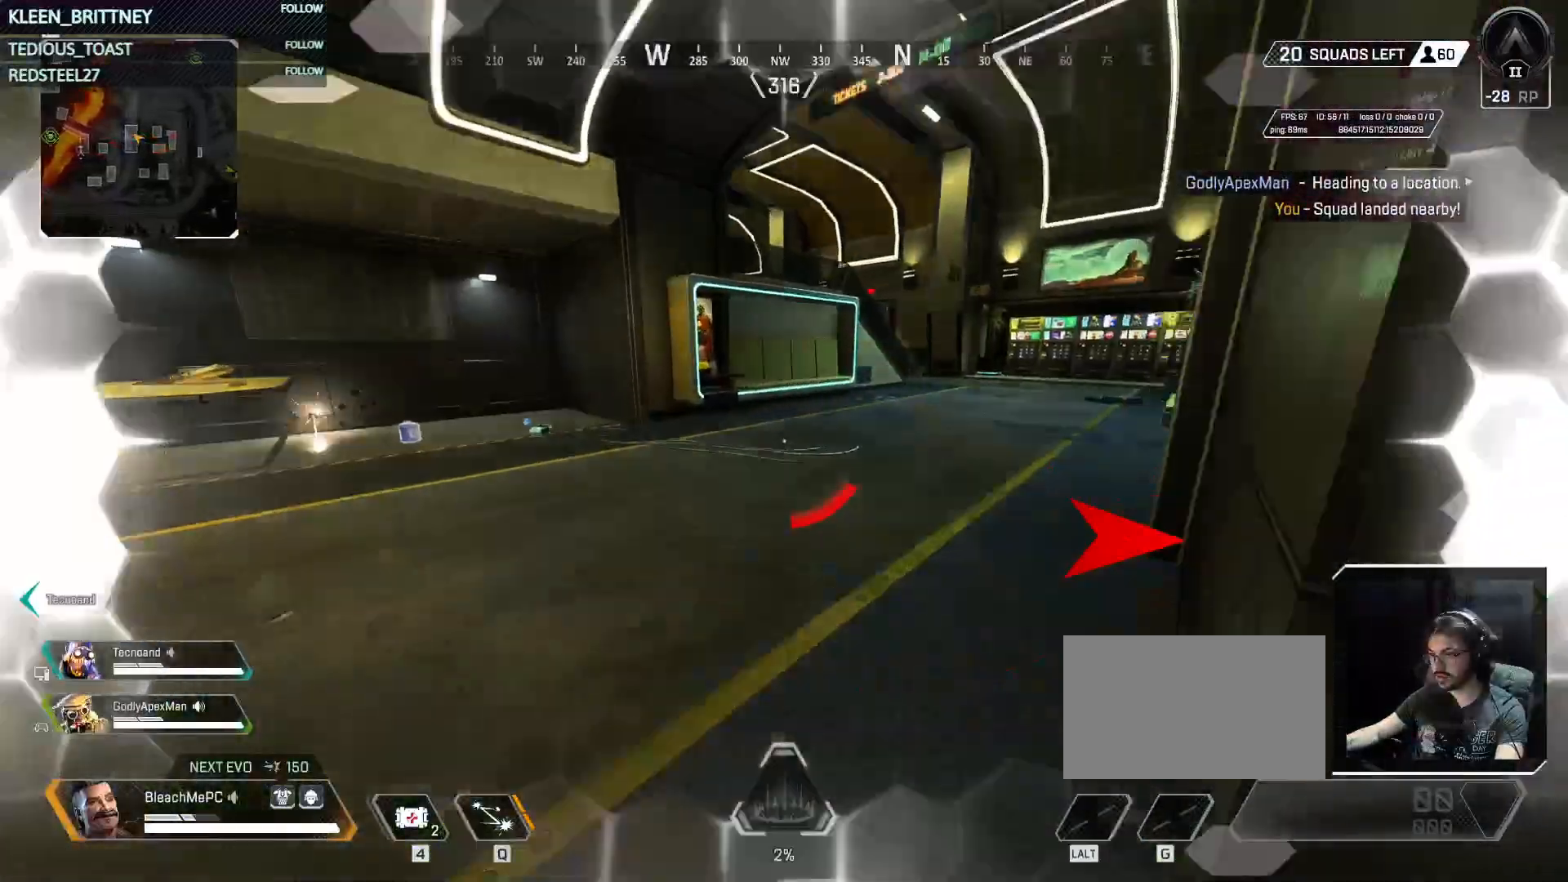
{"keys": ["w"], "mouse": [], "events": []}
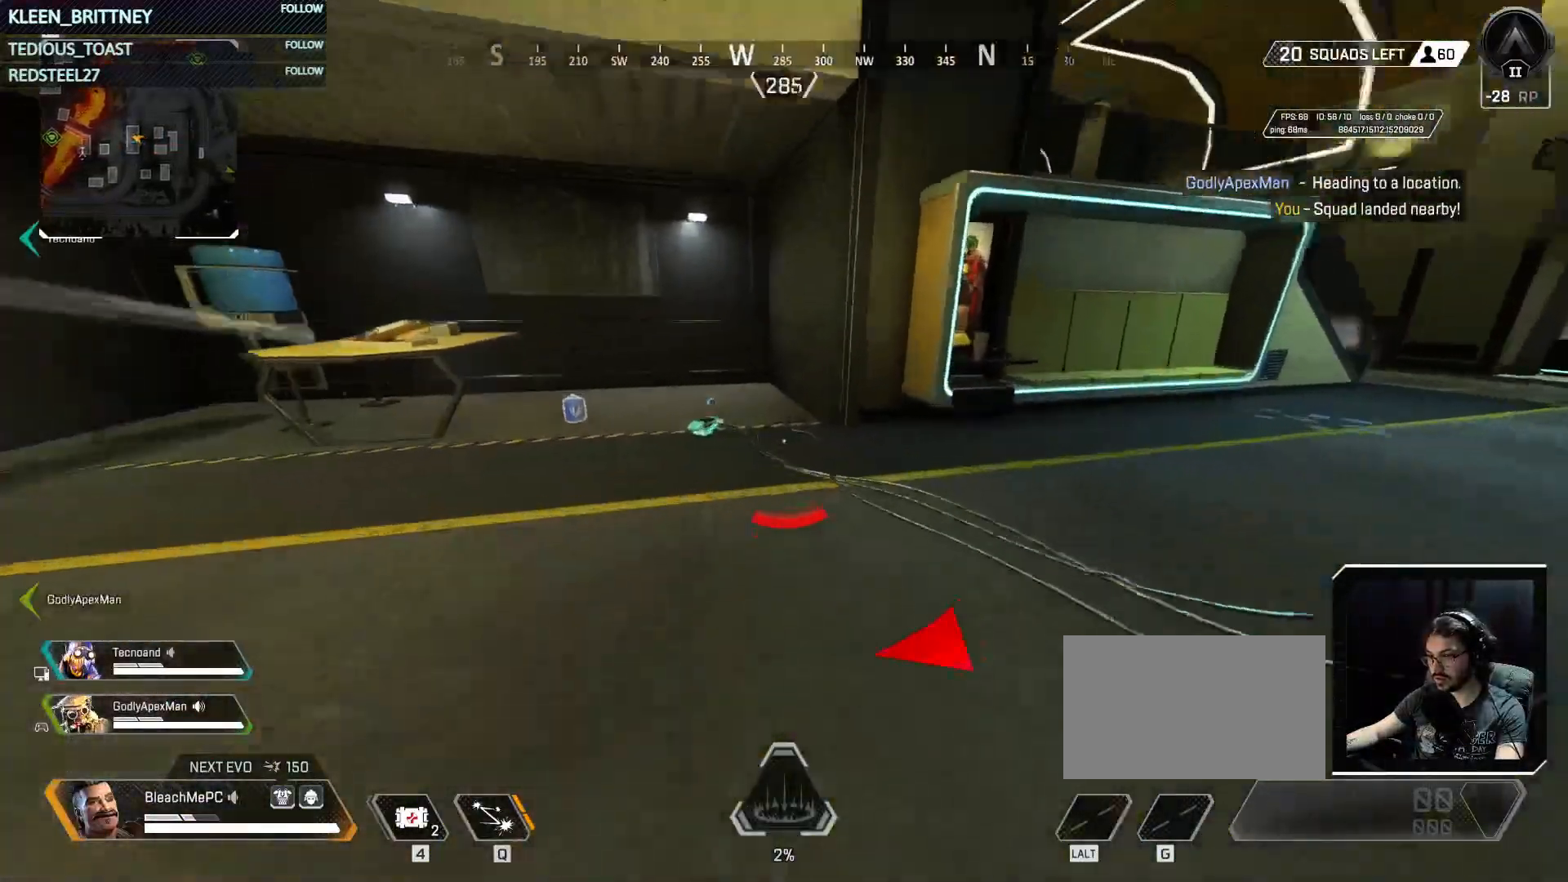
{"keys": ["e", "w"], "mouse": [], "events": [[350, "e", "down"], [450, "e", "up"], [500, "e", "down"]]}
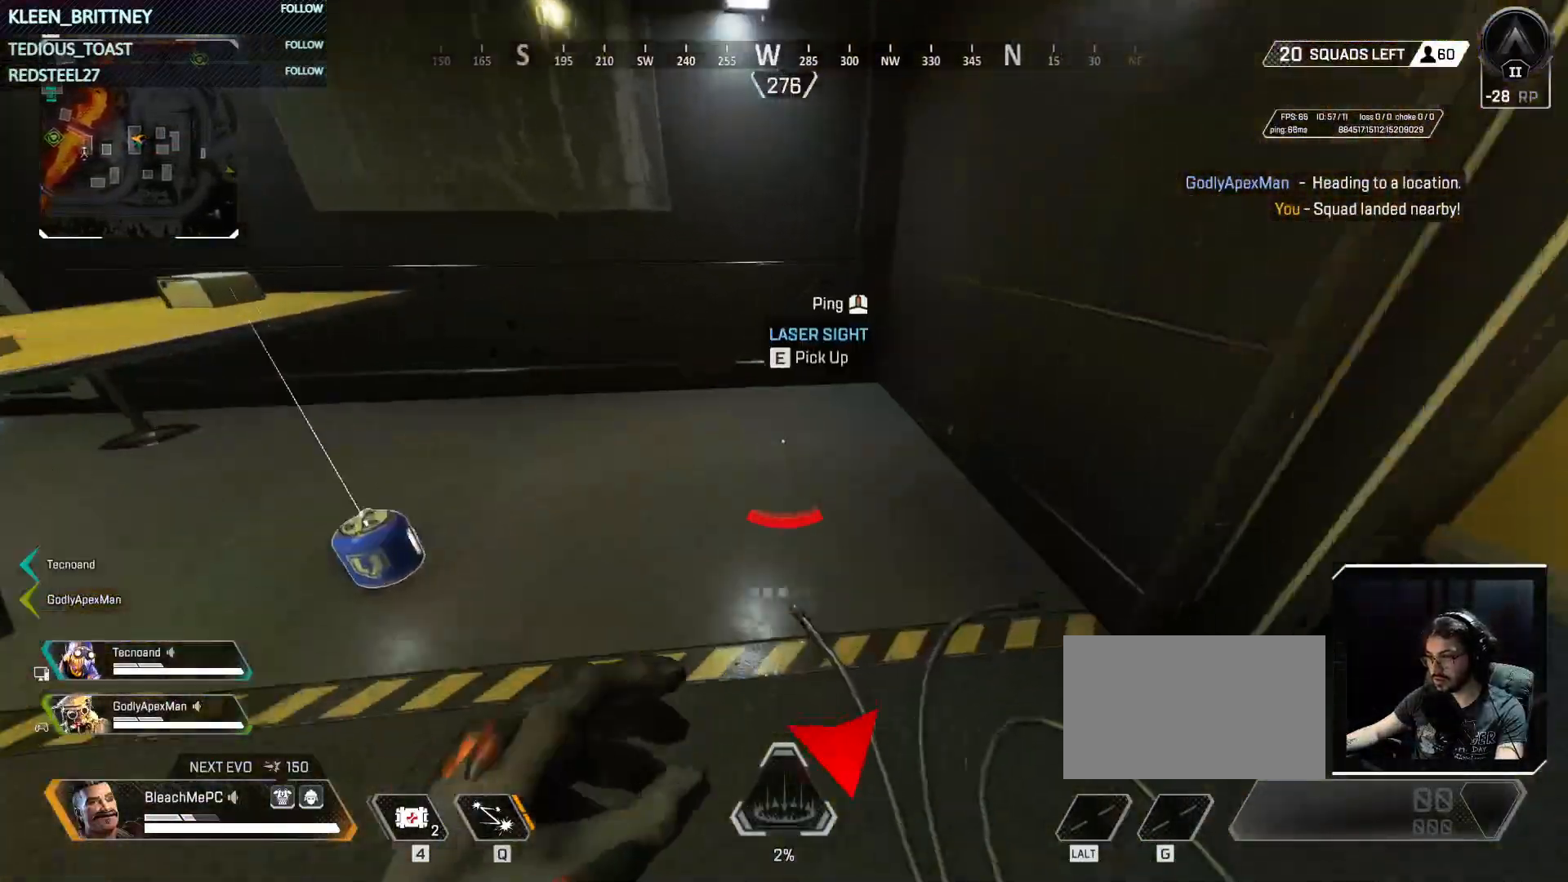
{"keys": ["a"], "mouse": [], "events": [[83, "w", "up"], [133, "e", "up"], [183, "a", "down"], [233, "e", "down"], [317, "e", "up"], [317, "s", "down"], [367, "s", "up"]]}
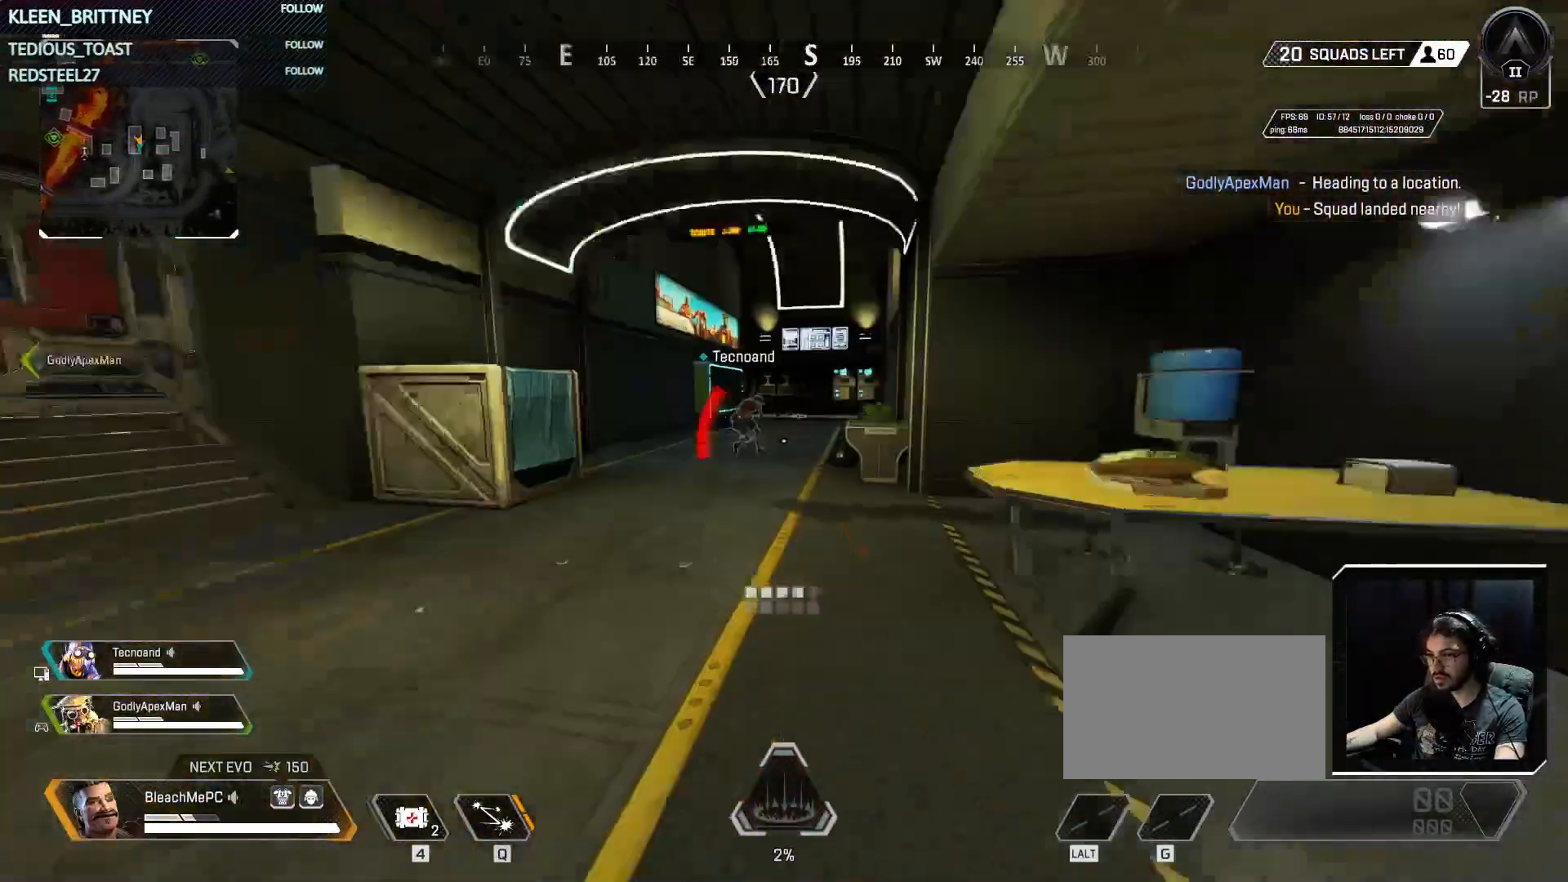
{"keys": ["w"], "mouse": [], "events": [[150, "d", "down"], [200, "a", "up"], [250, "d", "up"], [250, "q", "down"], [350, "d", "down"], [400, "q", "up"], [483, "d", "up"], [483, "w", "down"]]}
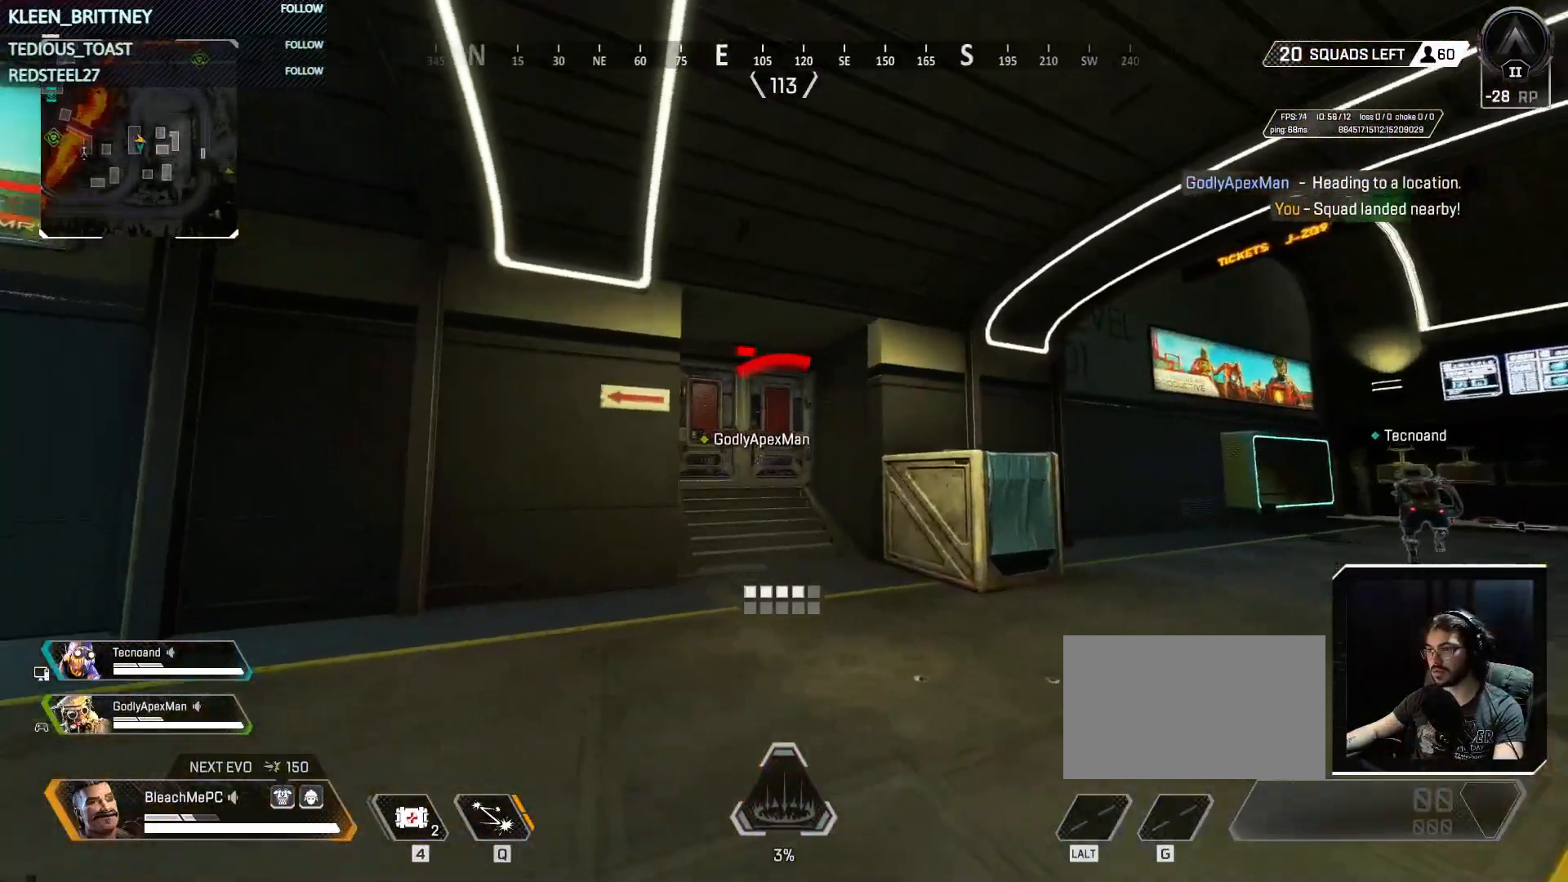
{"keys": ["a"], "mouse": [], "events": [[167, "w", "up"], [417, "a", "down"]]}